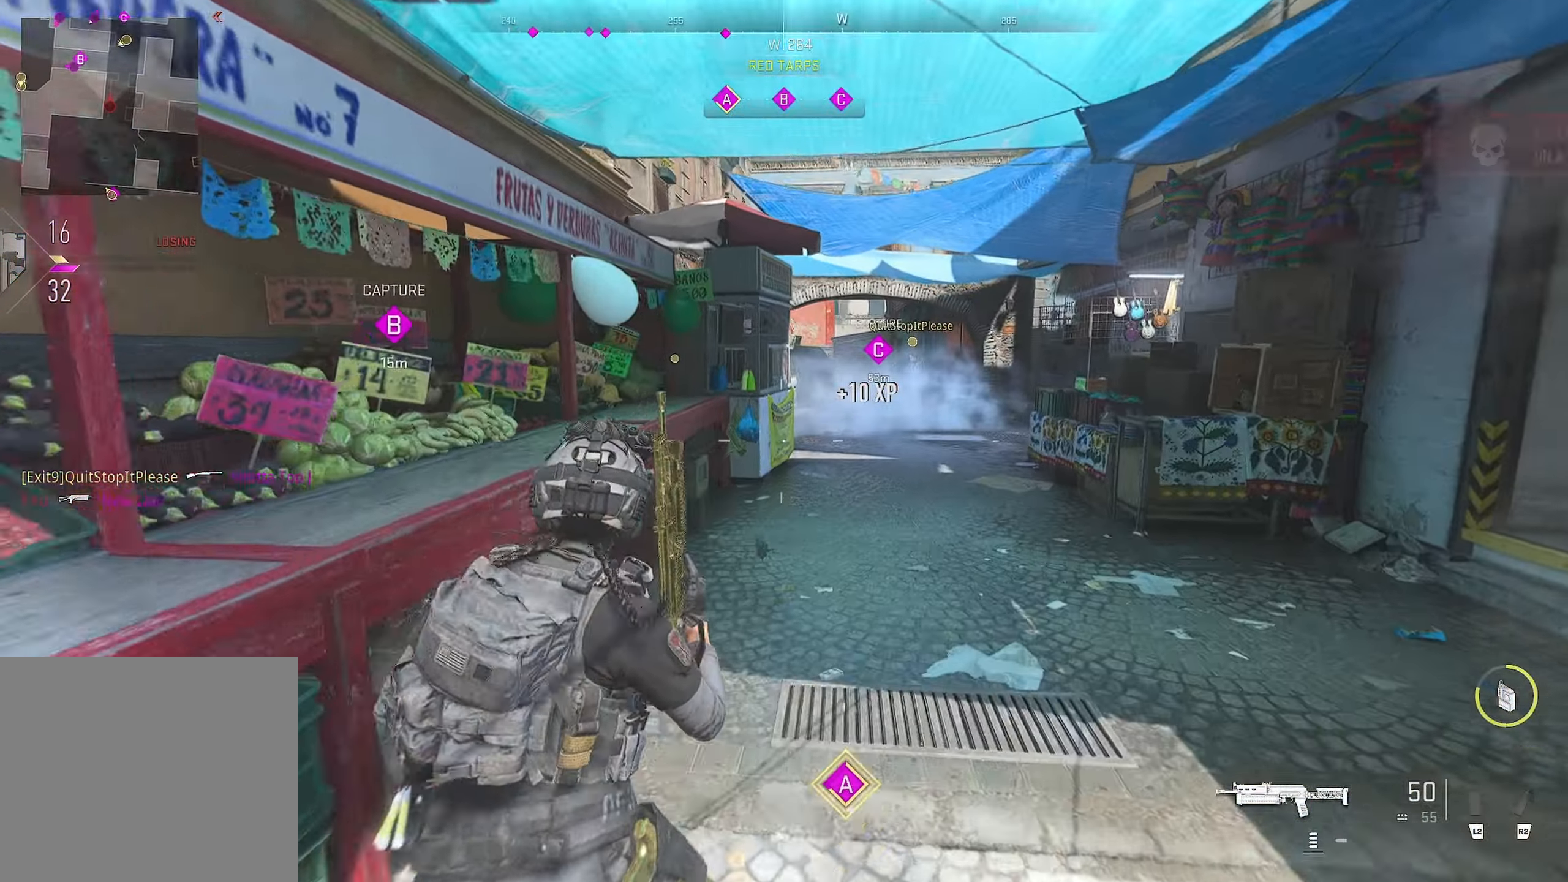
Gameplay with a controller (PlayStation layout); each line is a JSON object with the inputs held at the frame after it. "events" lists button and stick changes between this image and that frame as [ms after this image, input, new state], when the widget could be followed in between.
{"buttons": [], "left_stick": "up-right", "right_stick": "center", "events": [[50, "left_stick", "up-right"], [383, "right_stick", "left"], [466, "right_stick", "center"]]}
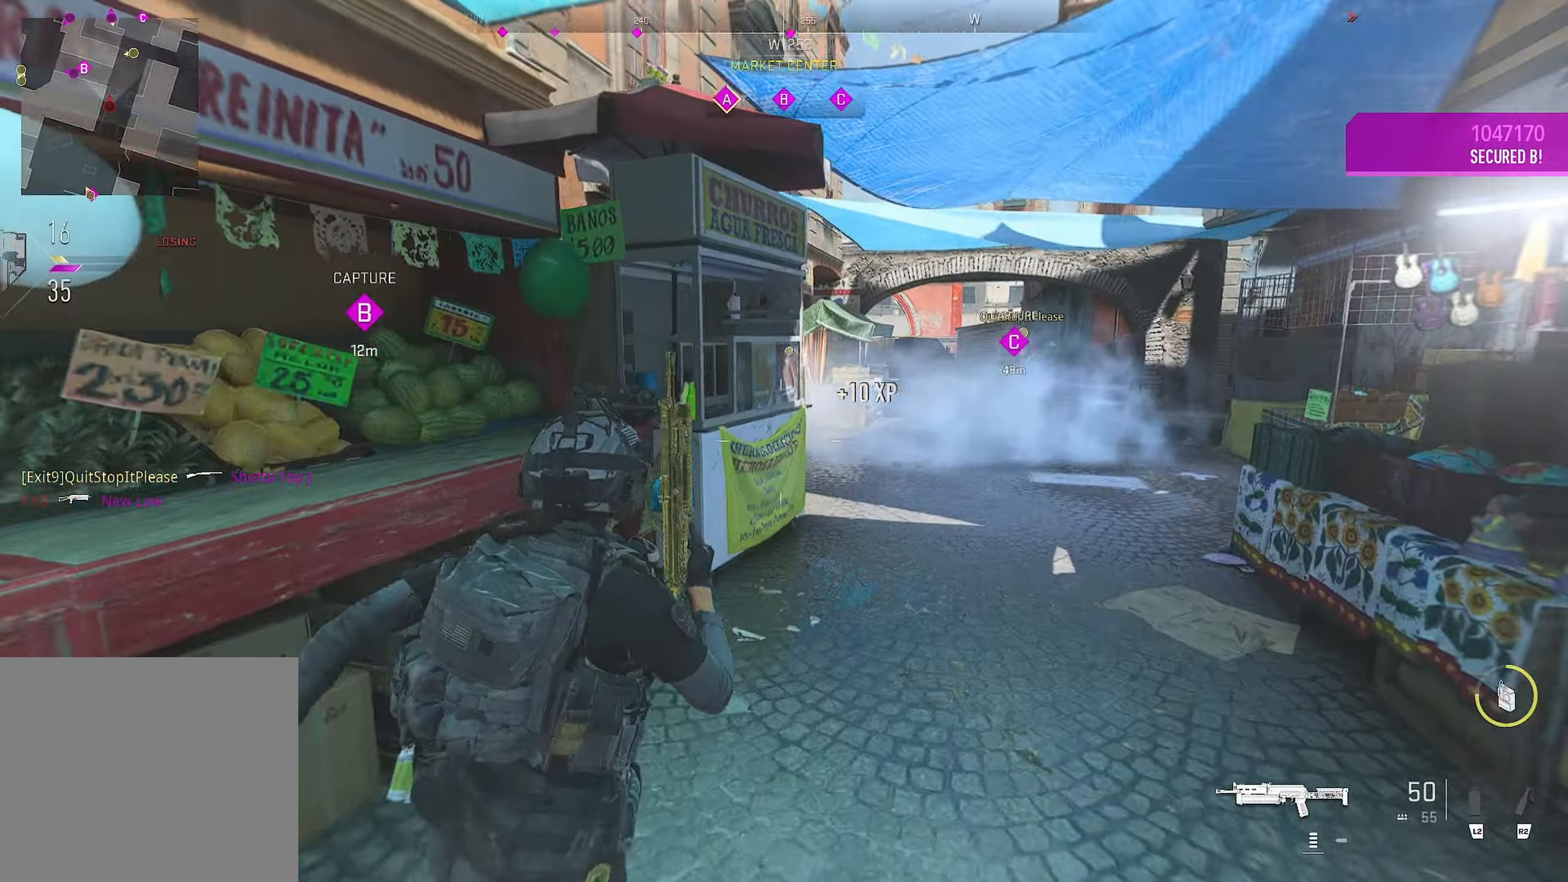
{"buttons": [], "left_stick": "up-right", "right_stick": "left", "events": [[500, "right_stick", "left"]]}
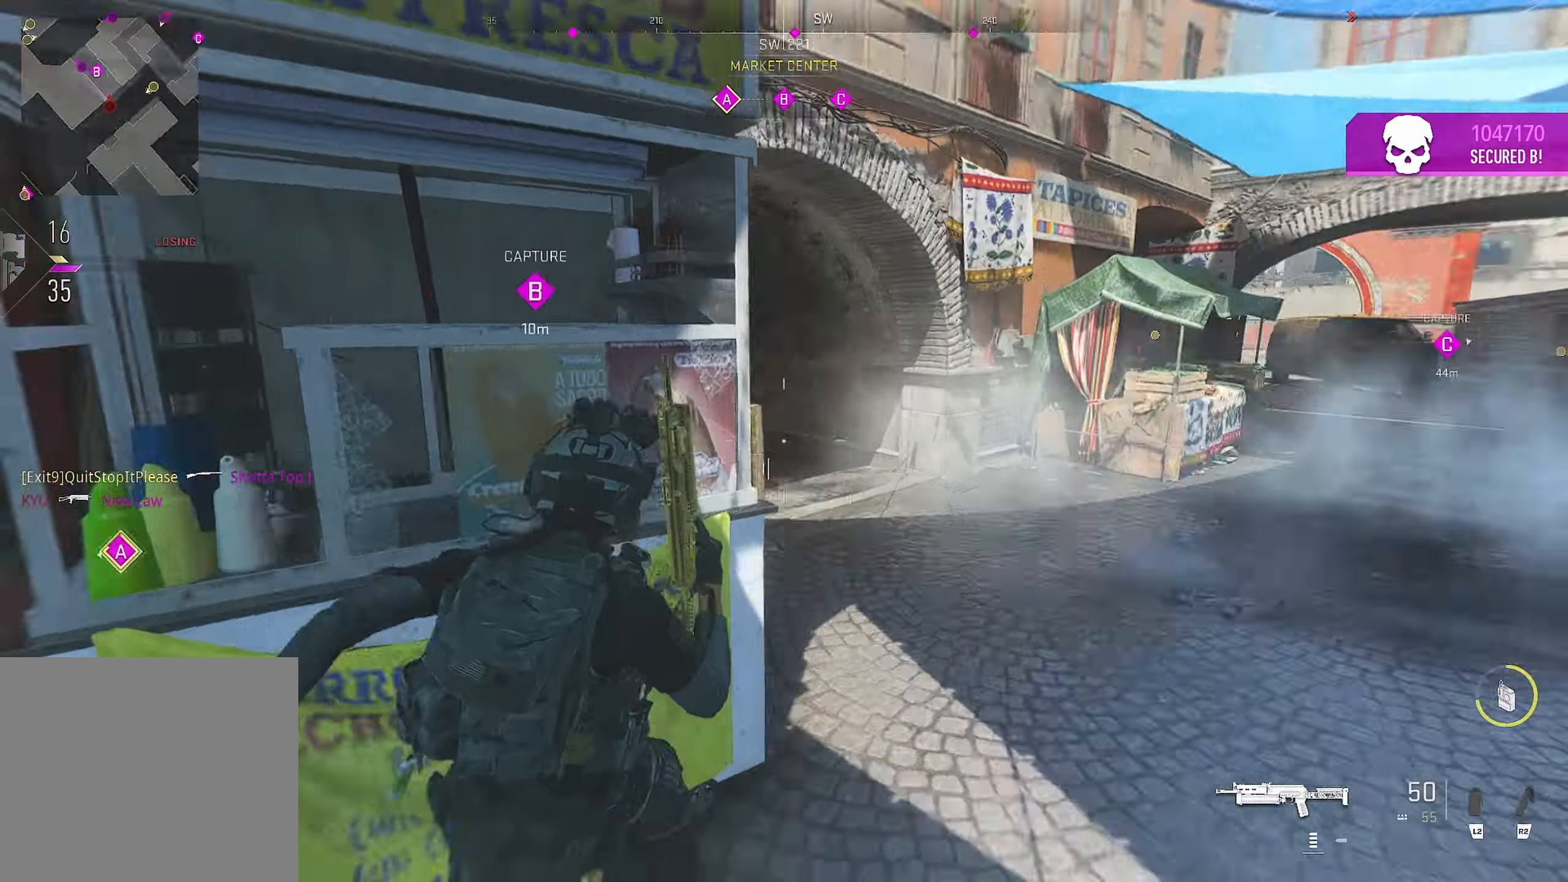
{"buttons": ["L1", "R1"], "left_stick": "right", "right_stick": "left", "events": [[150, "L1", "down"], [316, "left_stick", "down-right"], [316, "right_stick", "up"], [366, "R1", "down"], [366, "left_stick", "right"], [466, "right_stick", "left"]]}
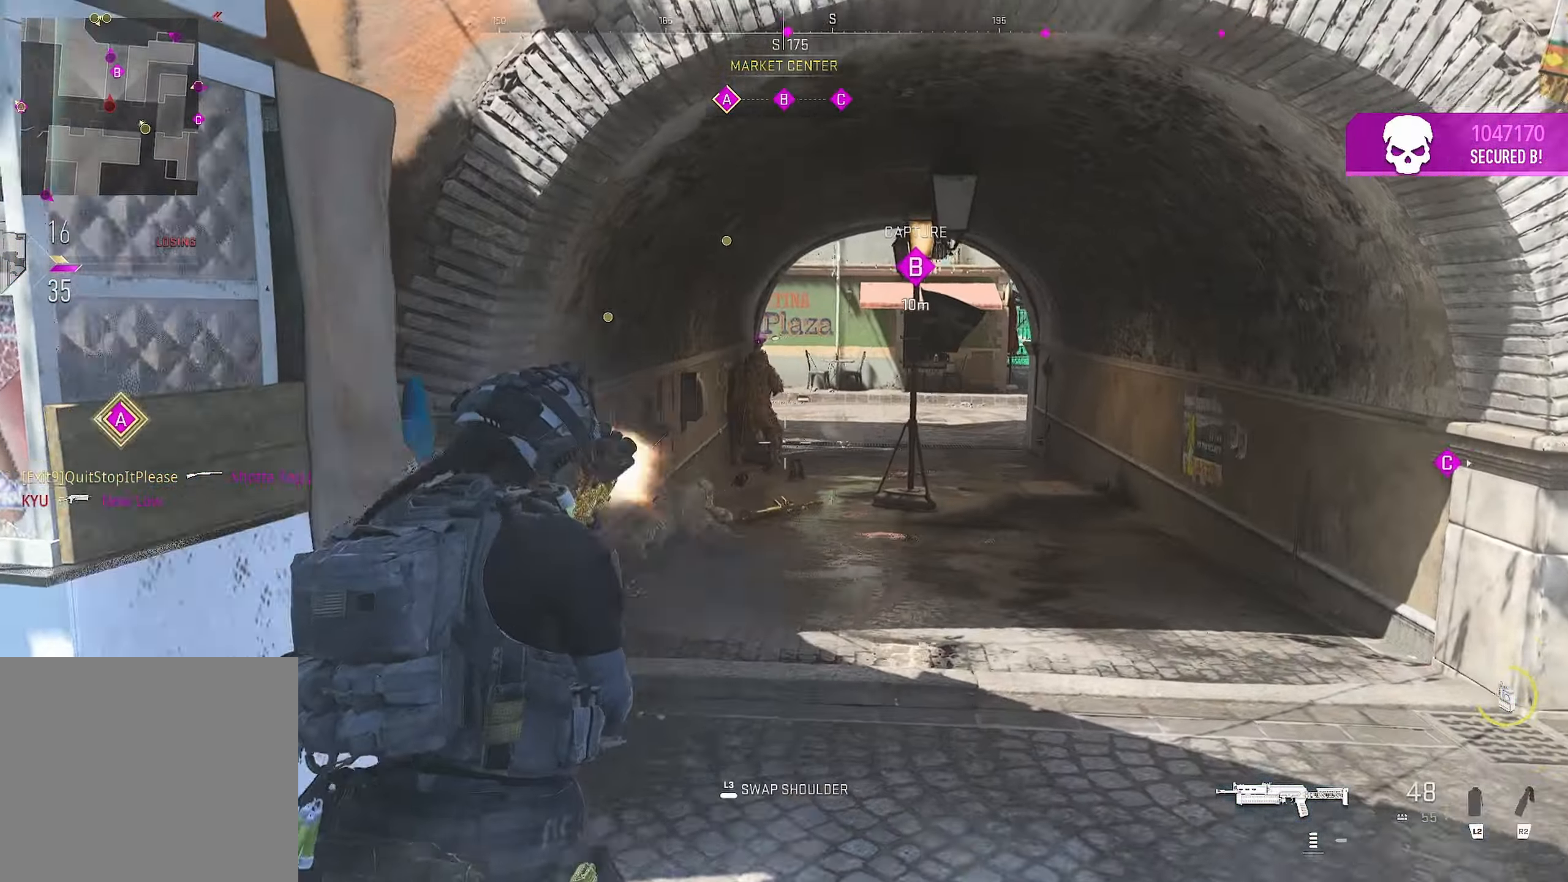
{"buttons": ["L1", "R1"], "left_stick": "up-right", "right_stick": "down", "events": [[16, "right_stick", "up-left"], [283, "left_stick", "up-right"], [300, "right_stick", "down-left"], [400, "right_stick", "down"]]}
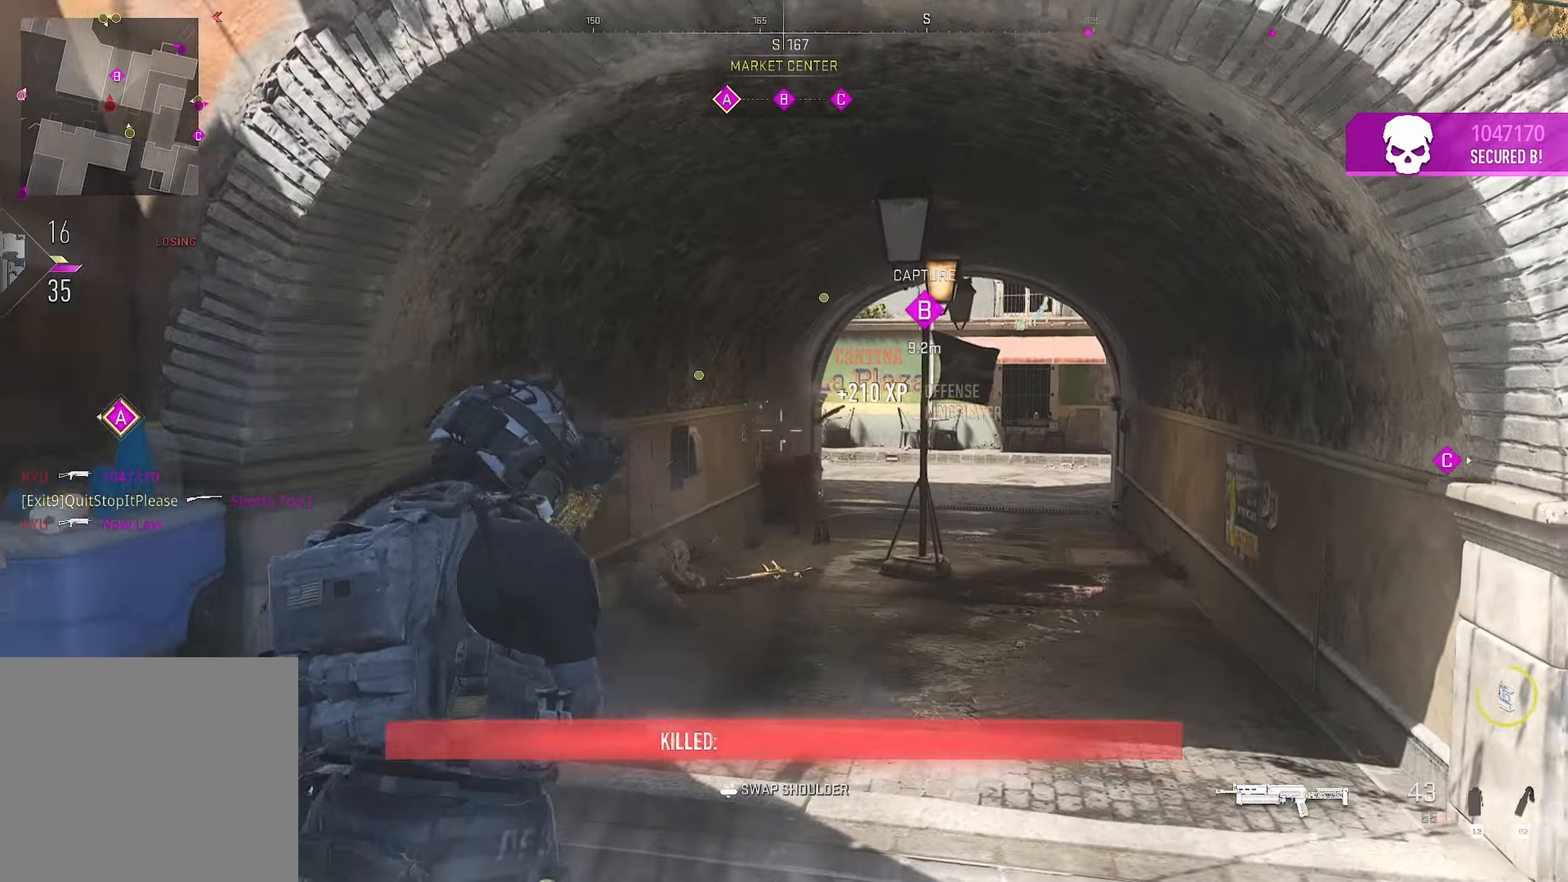
{"buttons": [], "left_stick": "up", "right_stick": "center", "events": [[16, "L1", "up"], [16, "R1", "up"], [16, "right_stick", "right"], [117, "right_stick", "down"], [200, "left_stick", "up"], [217, "right_stick", "center"]]}
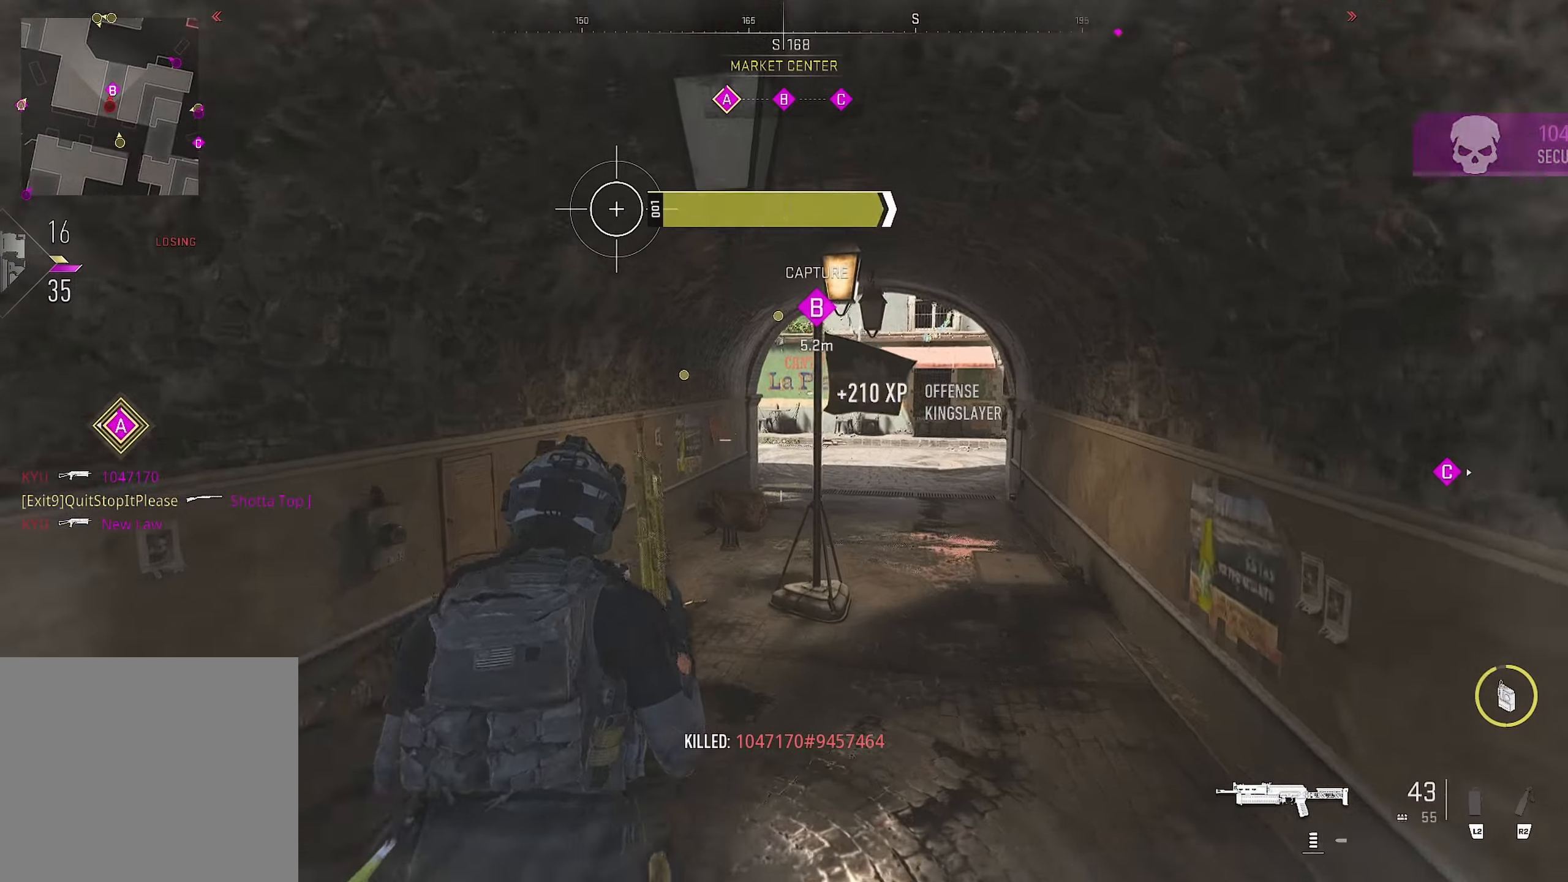
{"buttons": [], "left_stick": "up-left", "right_stick": "left", "events": [[33, "right_stick", "down-right"], [133, "right_stick", "right"], [217, "L3", "down"], [217, "left_stick", "right"], [267, "right_stick", "center"], [300, "L3", "up"], [317, "left_stick", "up"], [467, "left_stick", "up-left"], [467, "right_stick", "left"]]}
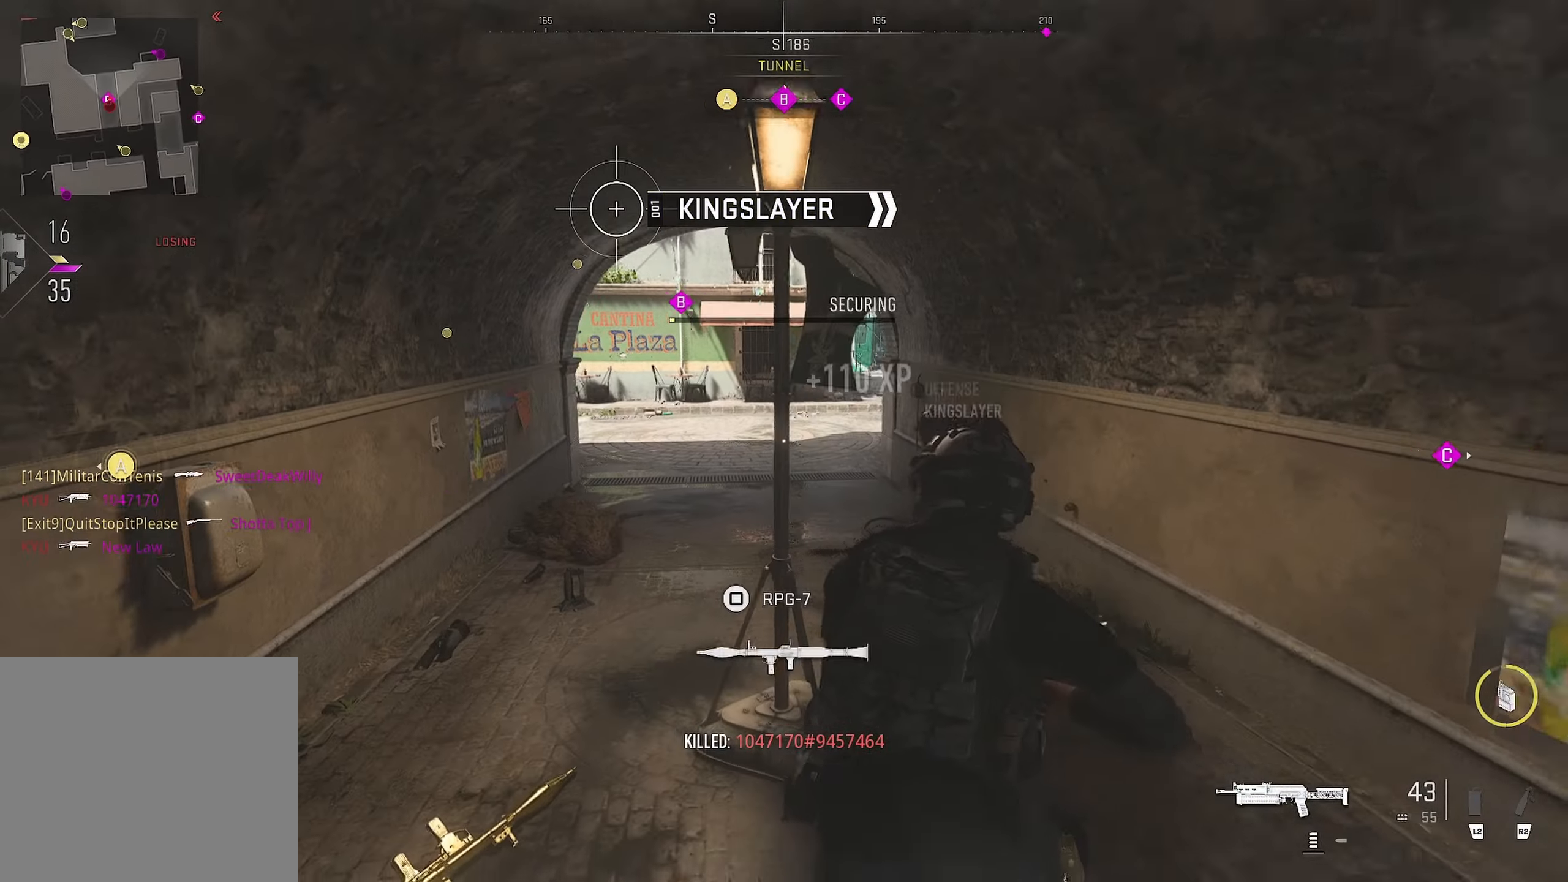
{"buttons": [], "left_stick": "up-left", "right_stick": "center", "events": [[50, "right_stick", "center"], [283, "right_stick", "up"], [400, "right_stick", "center"]]}
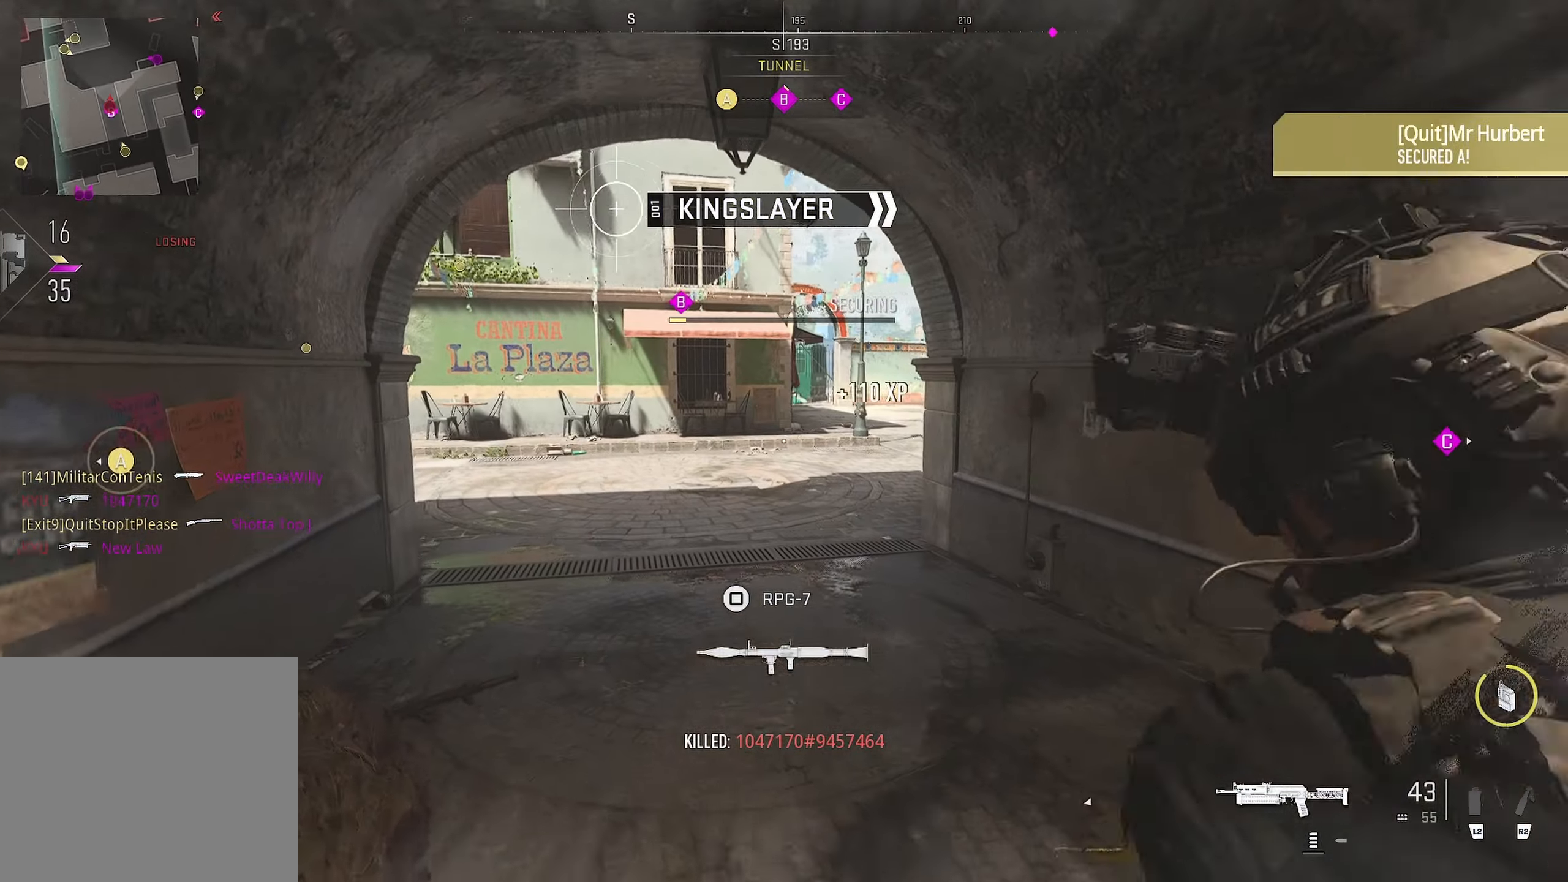
{"buttons": [], "left_stick": "up-left", "right_stick": "center", "events": [[17, "right_stick", "right"], [100, "right_stick", "center"], [233, "right_stick", "up-right"], [450, "right_stick", "center"]]}
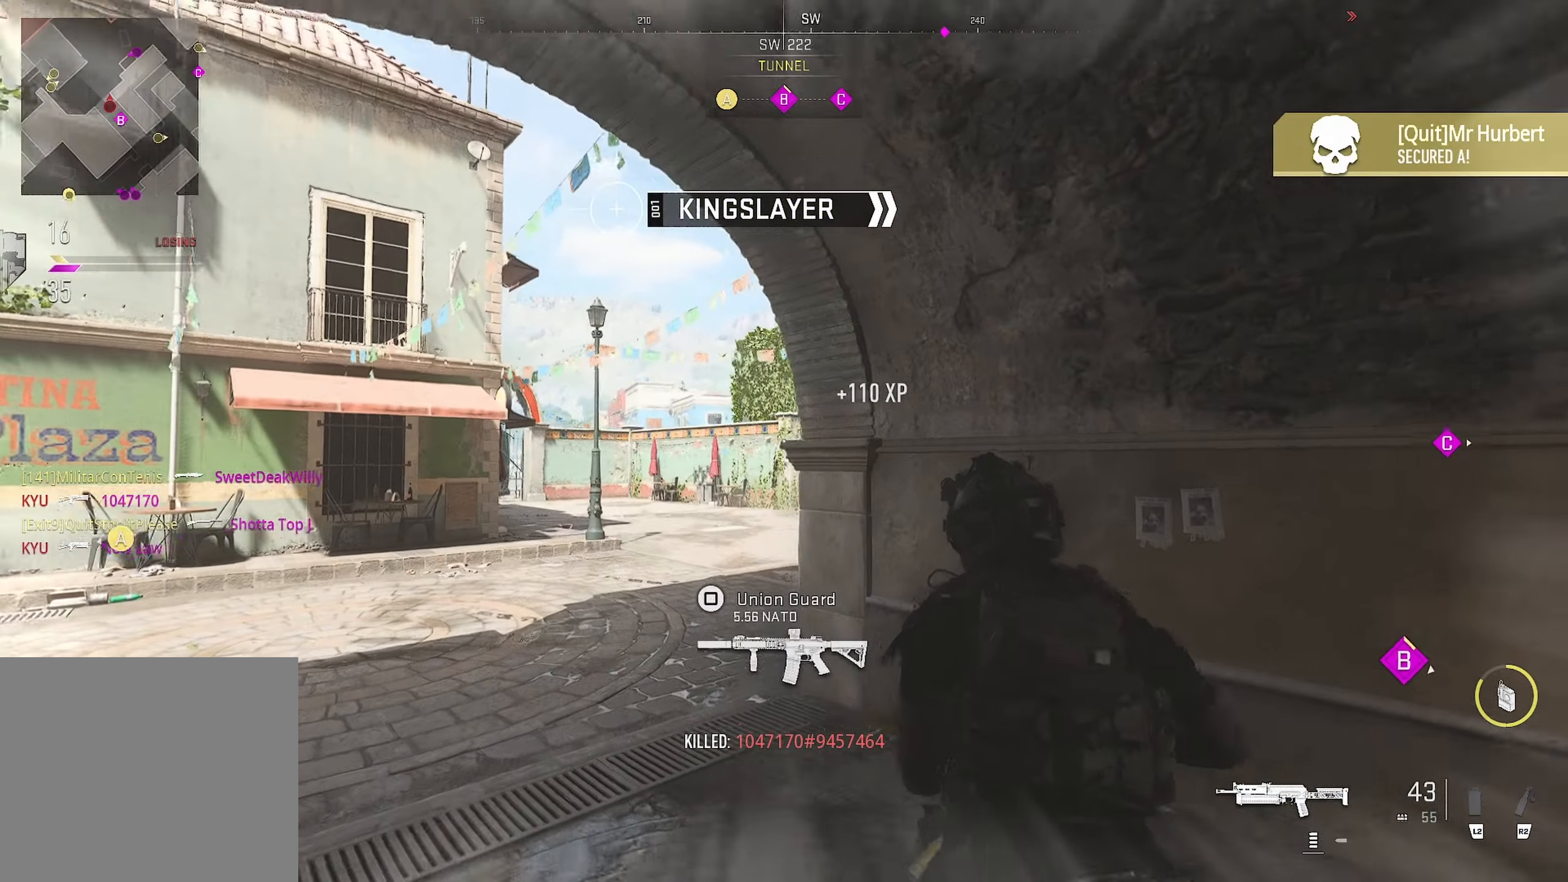
{"buttons": ["L1"], "left_stick": "left", "right_stick": "up-right", "events": [[233, "right_stick", "up-right"], [283, "left_stick", "left"], [350, "L1", "down"]]}
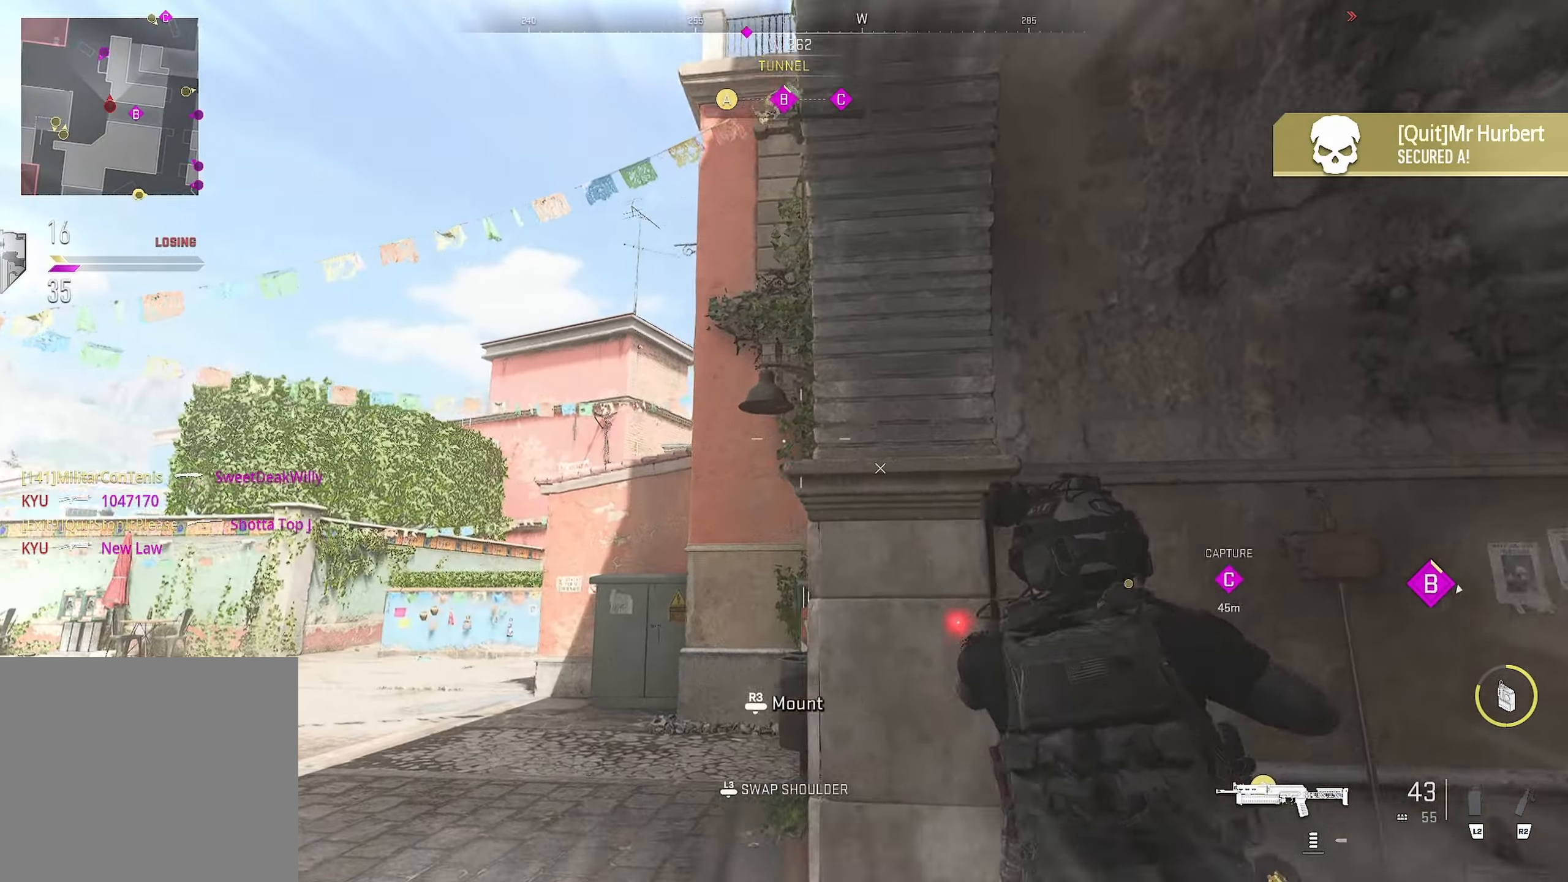
{"buttons": [], "left_stick": "up-left", "right_stick": "center", "events": [[167, "right_stick", "up-left"], [383, "L1", "up"], [383, "right_stick", "down"], [483, "left_stick", "up-left"], [483, "right_stick", "center"]]}
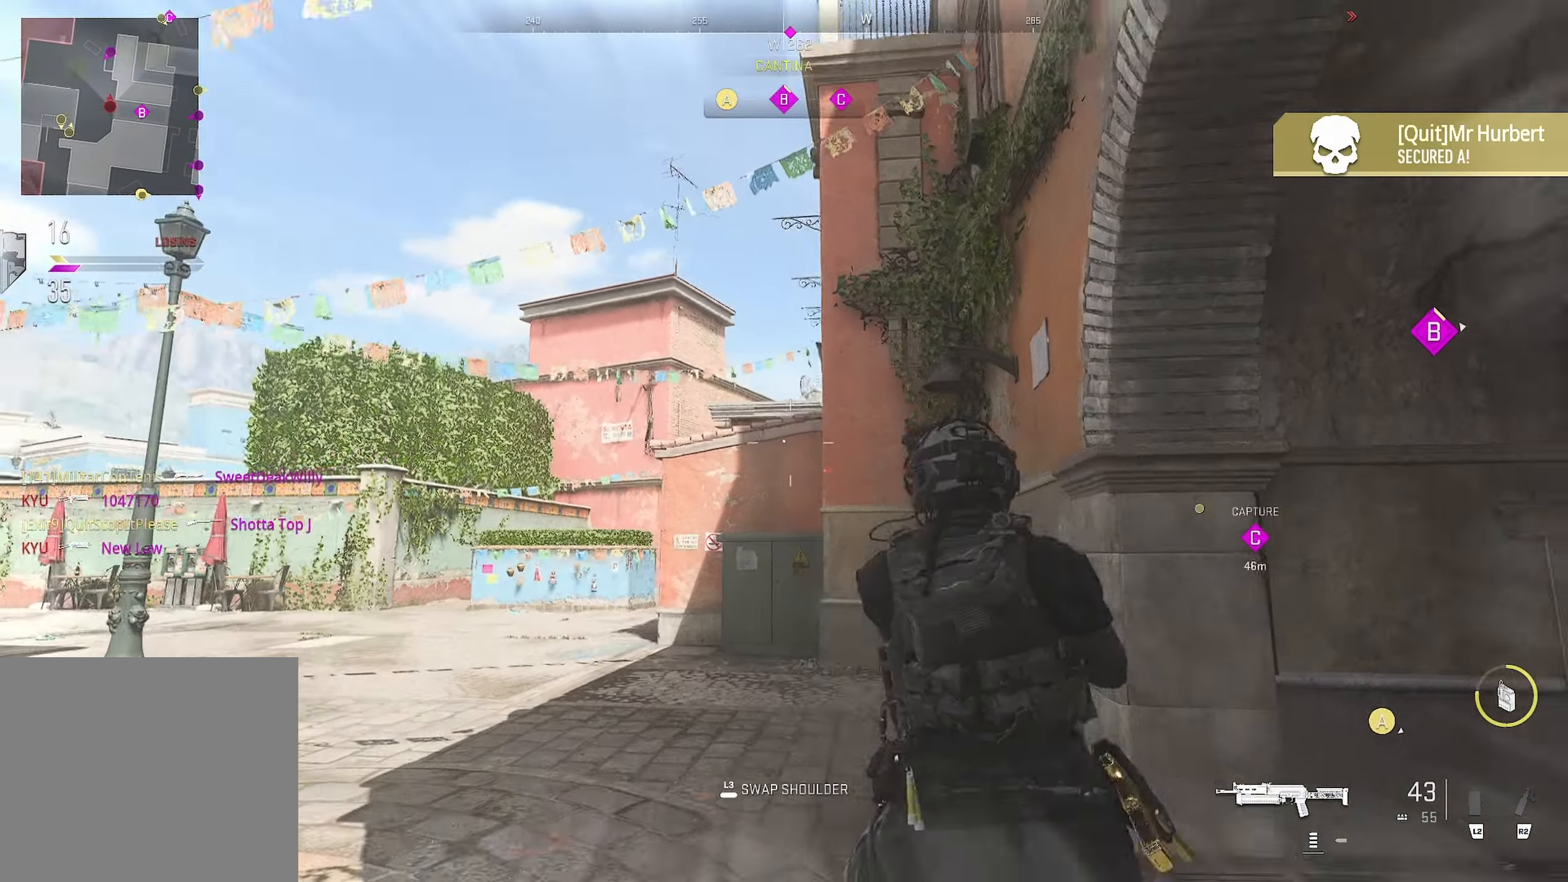
{"buttons": [], "left_stick": "up-left", "right_stick": "center", "events": []}
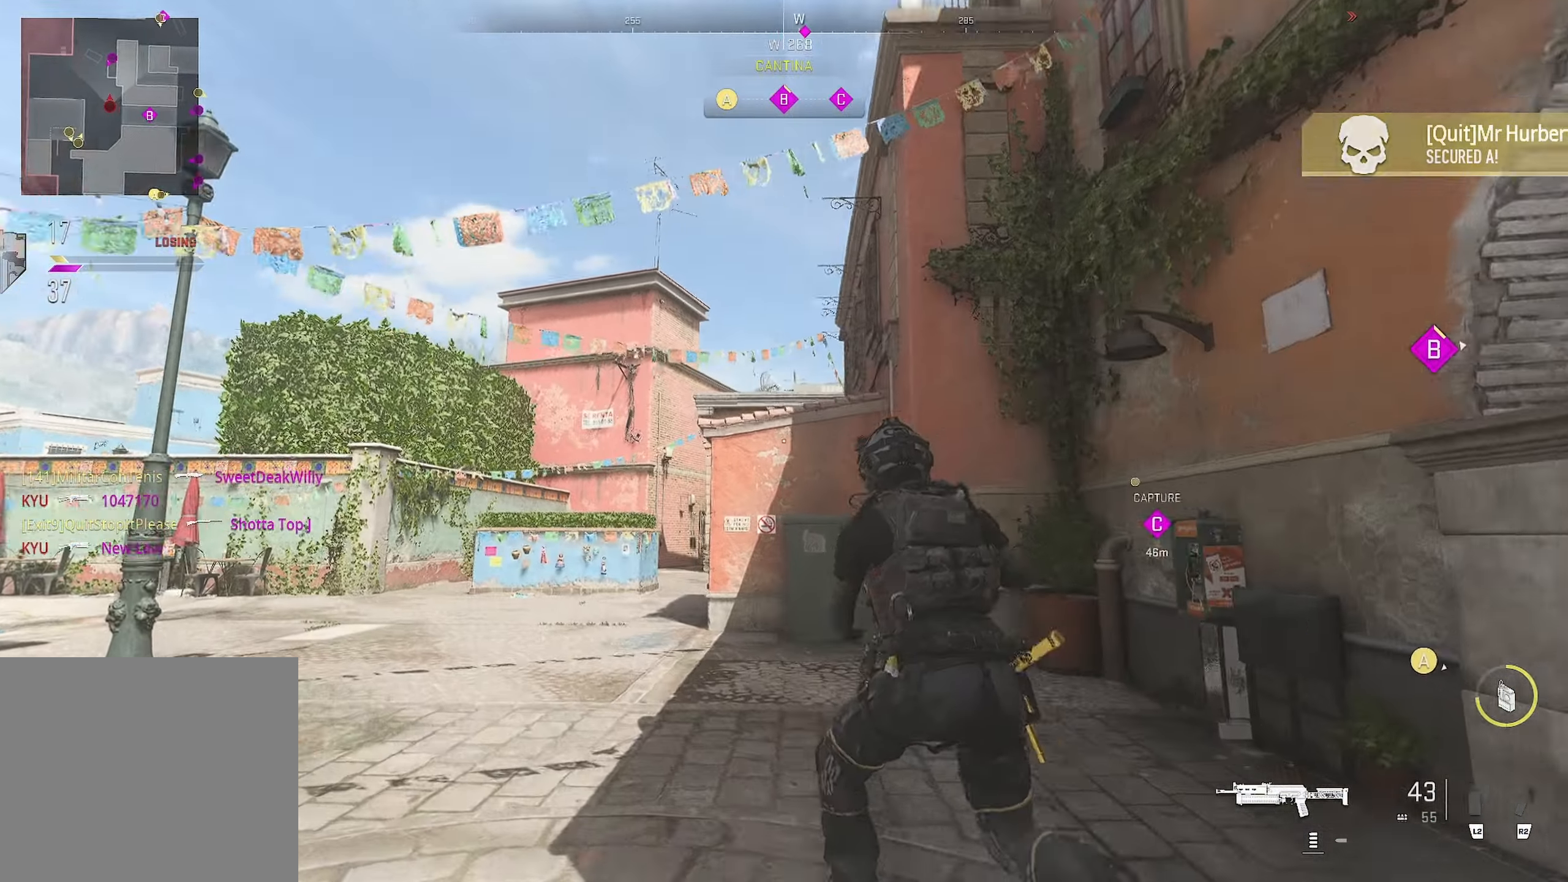
{"buttons": [], "left_stick": "up", "right_stick": "down", "events": [[50, "left_stick", "up"], [50, "right_stick", "down"], [167, "left_stick", "up-right"], [283, "right_stick", "center"], [350, "left_stick", "up"], [450, "right_stick", "down"]]}
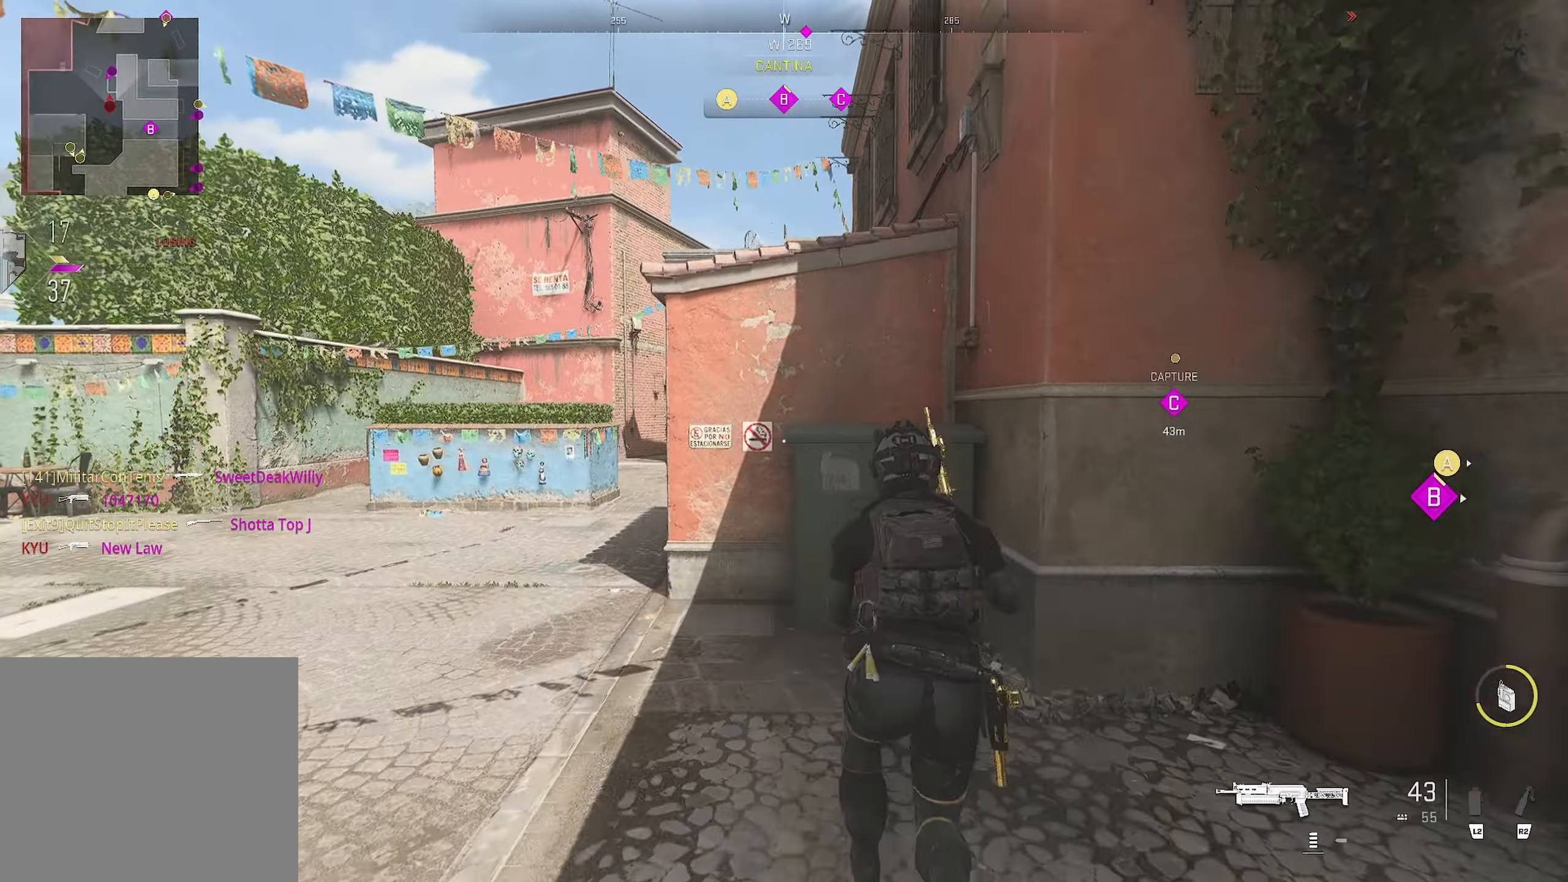
{"buttons": [], "left_stick": "left", "right_stick": "center", "events": [[17, "left_stick", "up-left"], [17, "right_stick", "down-left"], [150, "right_stick", "right"], [233, "right_stick", "center"], [350, "right_stick", "right"], [483, "left_stick", "left"], [500, "right_stick", "center"]]}
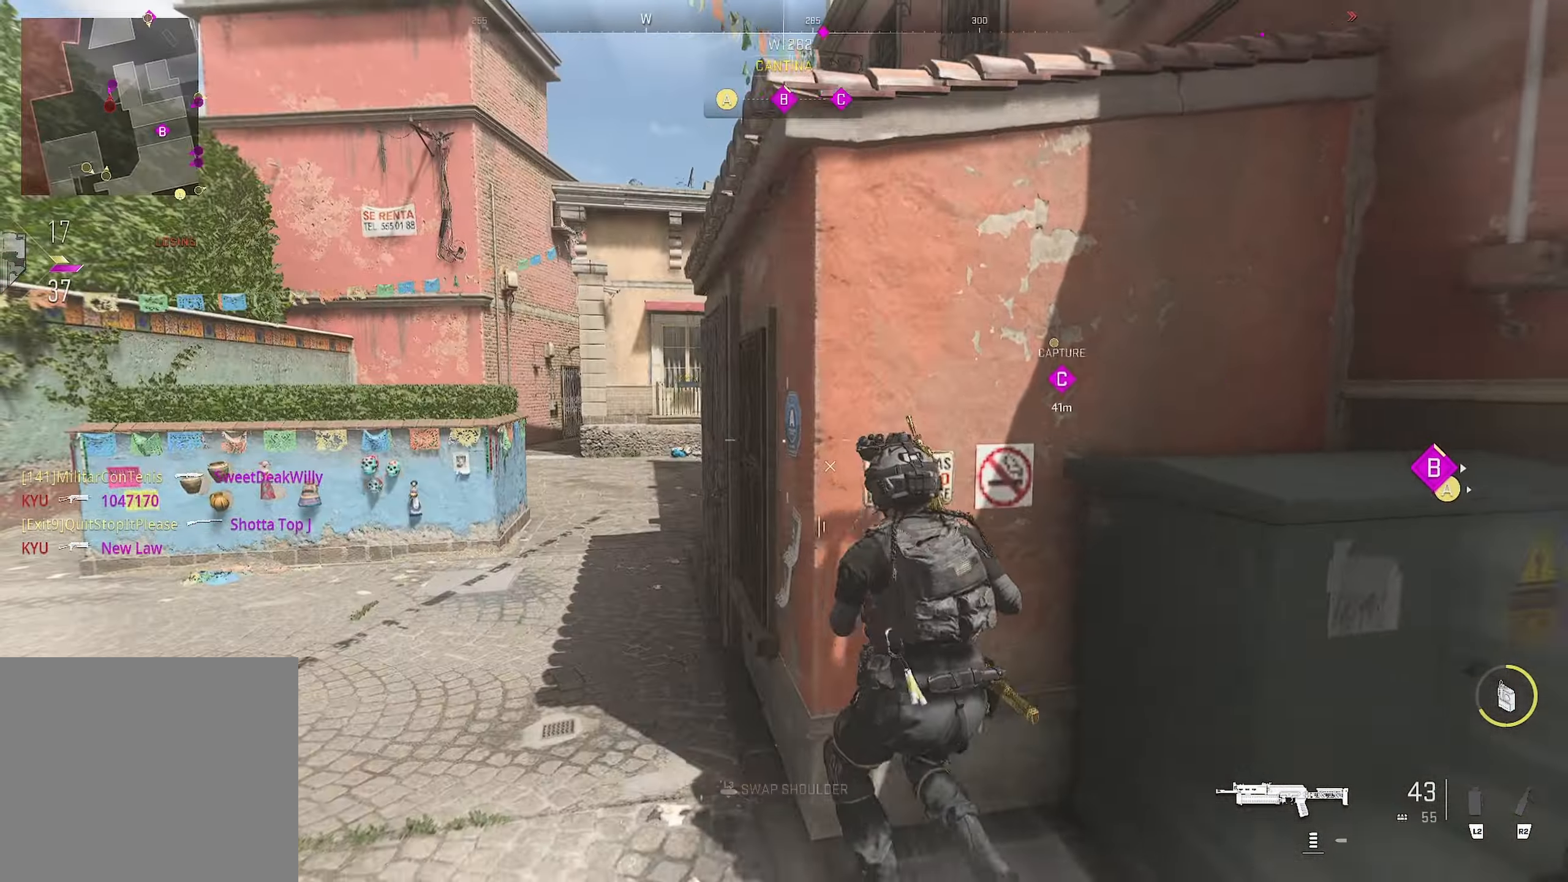
{"buttons": [], "left_stick": "left", "right_stick": "down-right", "events": [[167, "right_stick", "down-right"], [350, "left_stick", "up-left"], [383, "right_stick", "right"], [400, "L3", "down"], [450, "L3", "up"], [483, "left_stick", "left"], [483, "right_stick", "down-right"]]}
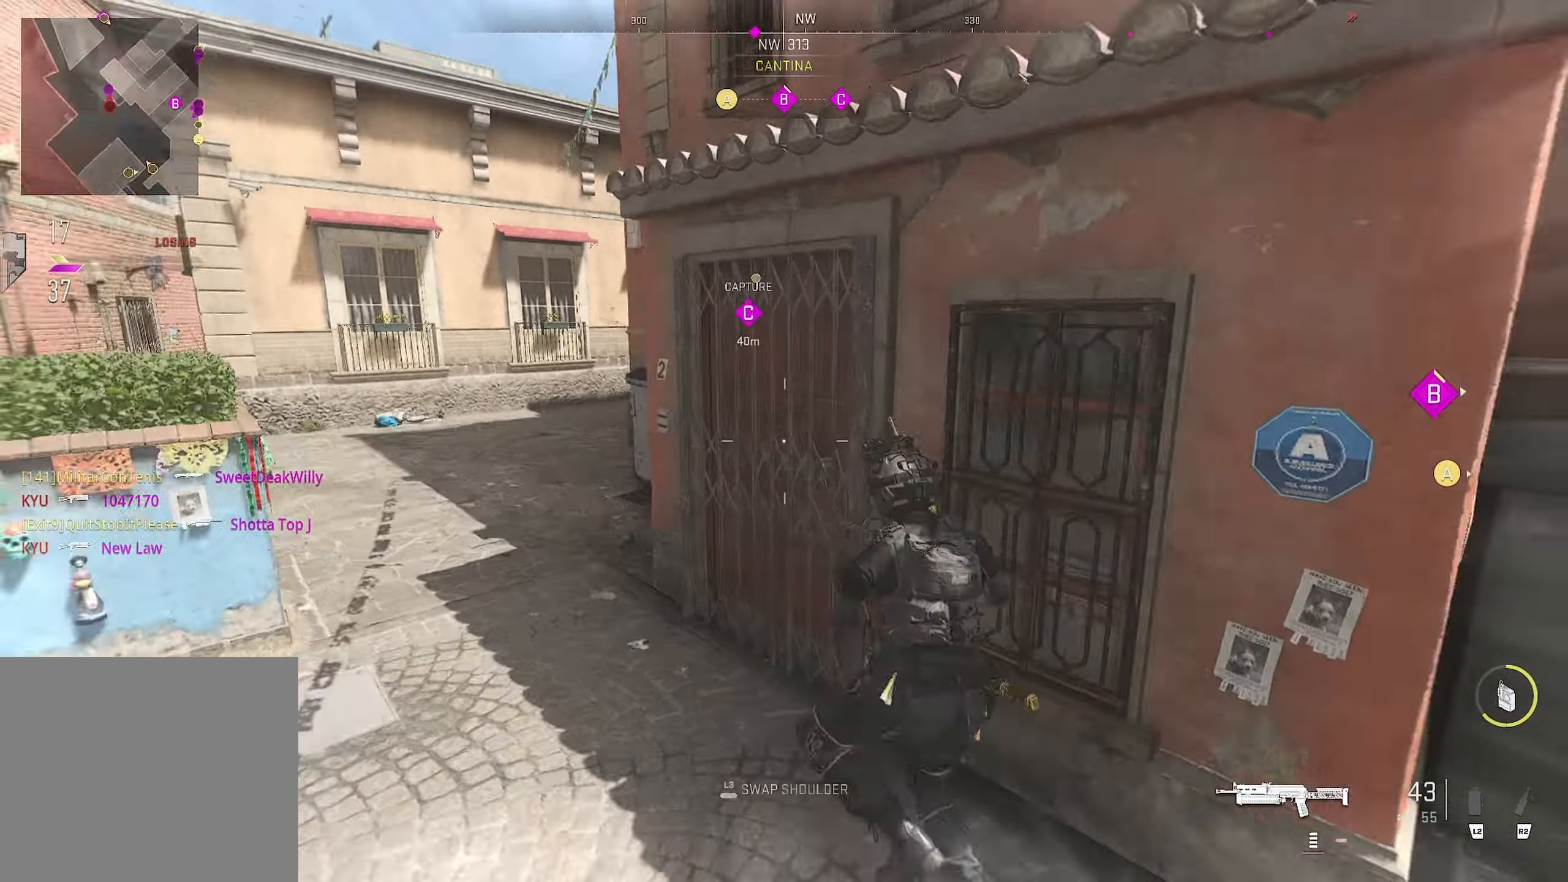
{"buttons": ["L1"], "left_stick": "down-left", "right_stick": "up-right", "events": [[33, "left_stick", "down-left"], [50, "CROSS", "down"], [50, "L1", "down"], [184, "right_stick", "center"], [217, "CROSS", "up"], [367, "R1", "down"], [384, "right_stick", "up-right"], [434, "R1", "up"]]}
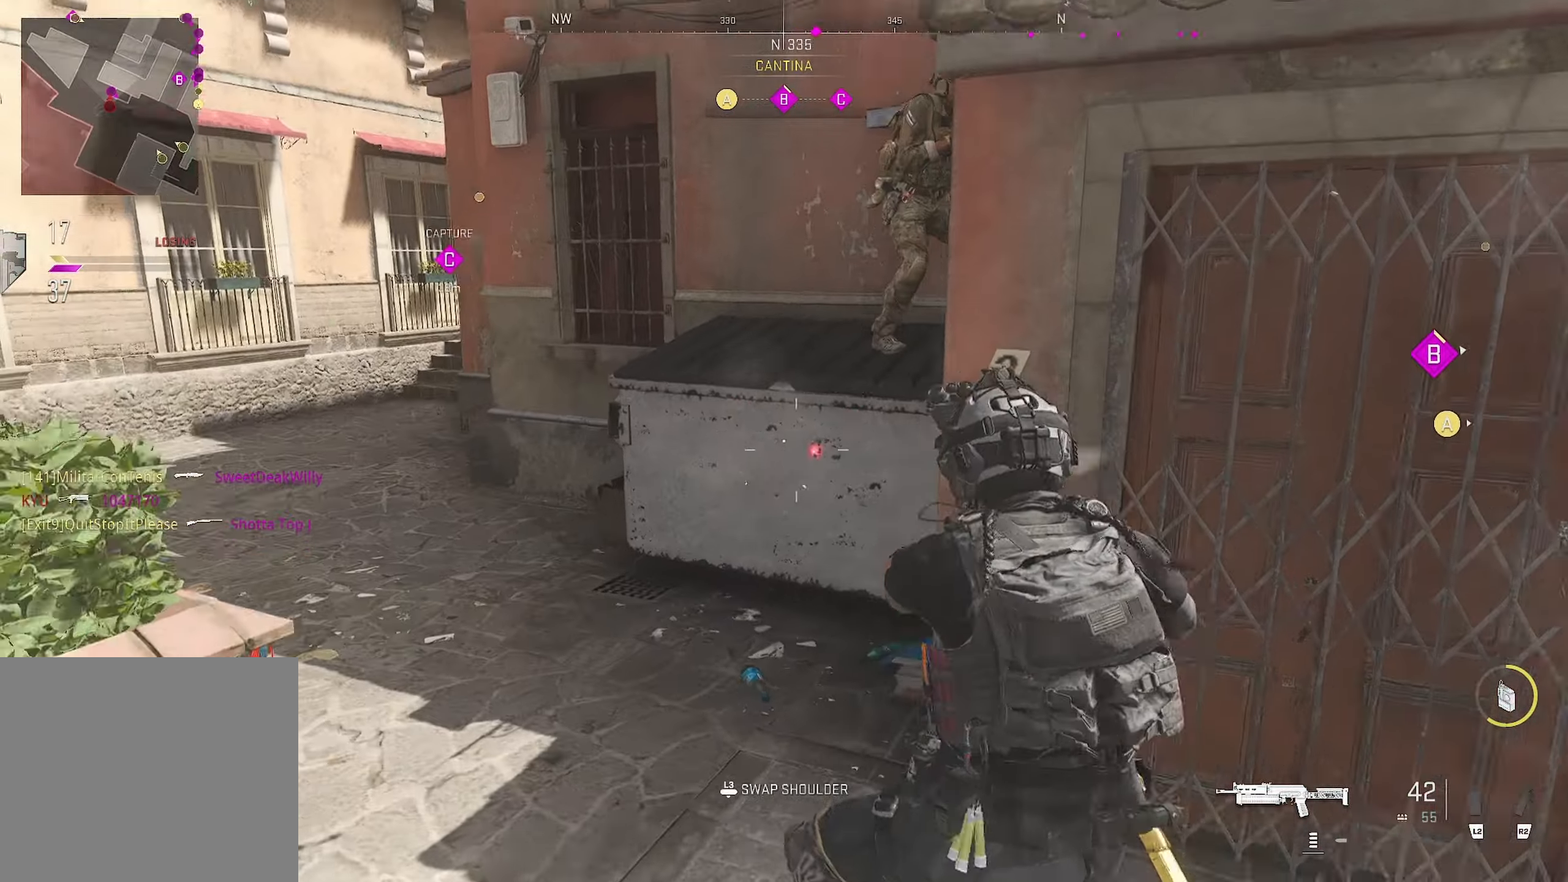
{"buttons": ["L1", "R1"], "left_stick": "left", "right_stick": "up-right", "events": [[200, "L1", "up"], [200, "left_stick", "up-left"], [284, "right_stick", "up"], [384, "L1", "down"], [384, "R1", "down"], [384, "left_stick", "left"], [450, "right_stick", "up-right"]]}
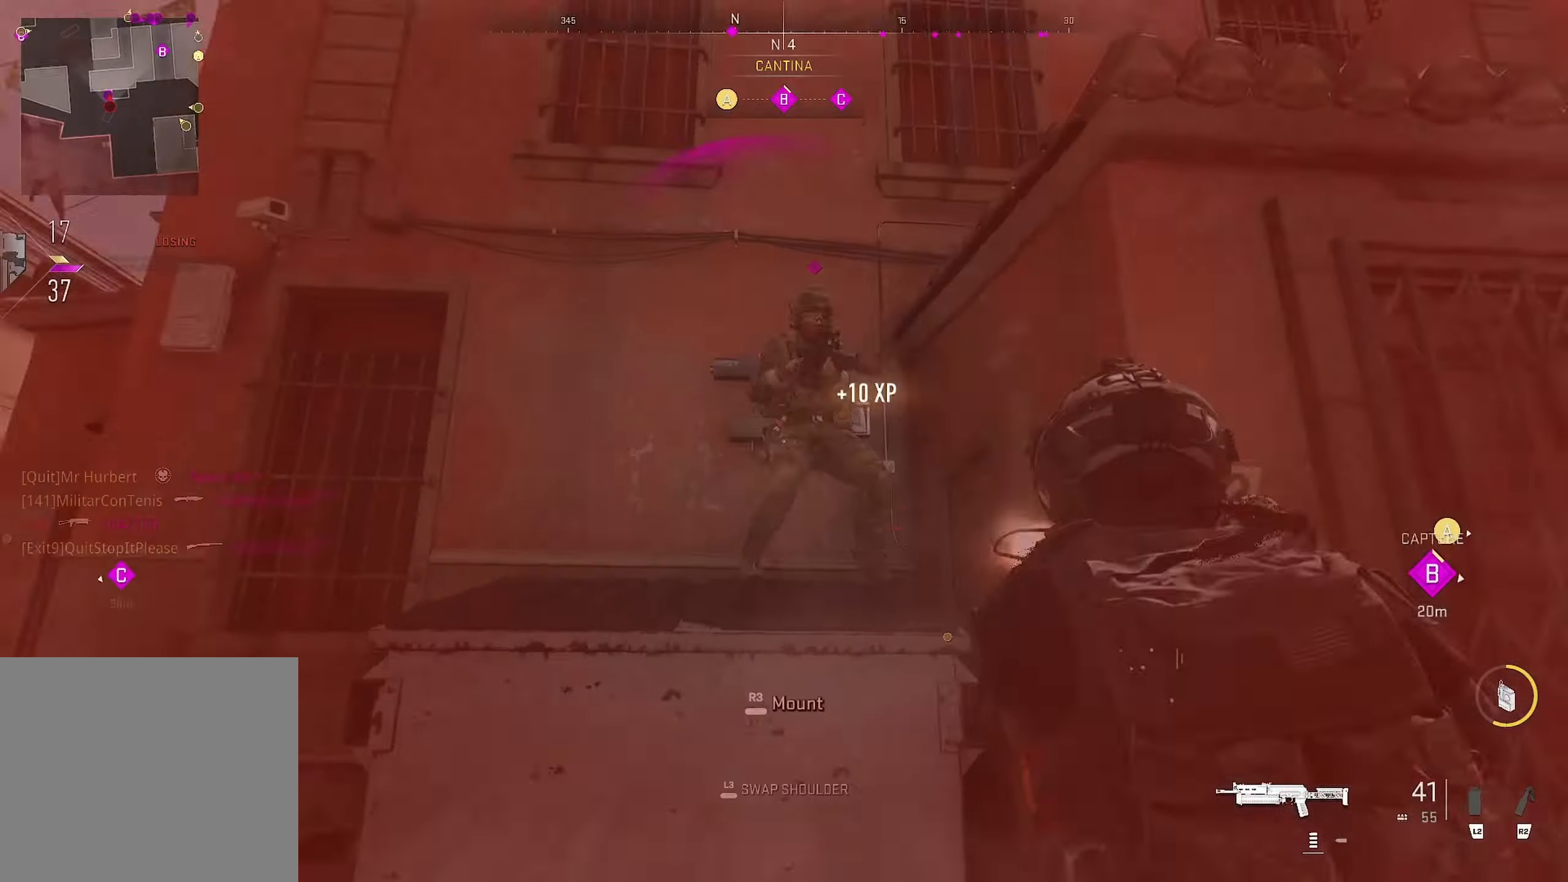
{"buttons": ["CIRCLE", "L1", "R1"], "left_stick": "left", "right_stick": "up", "events": [[250, "CIRCLE", "down"], [250, "right_stick", "up"]]}
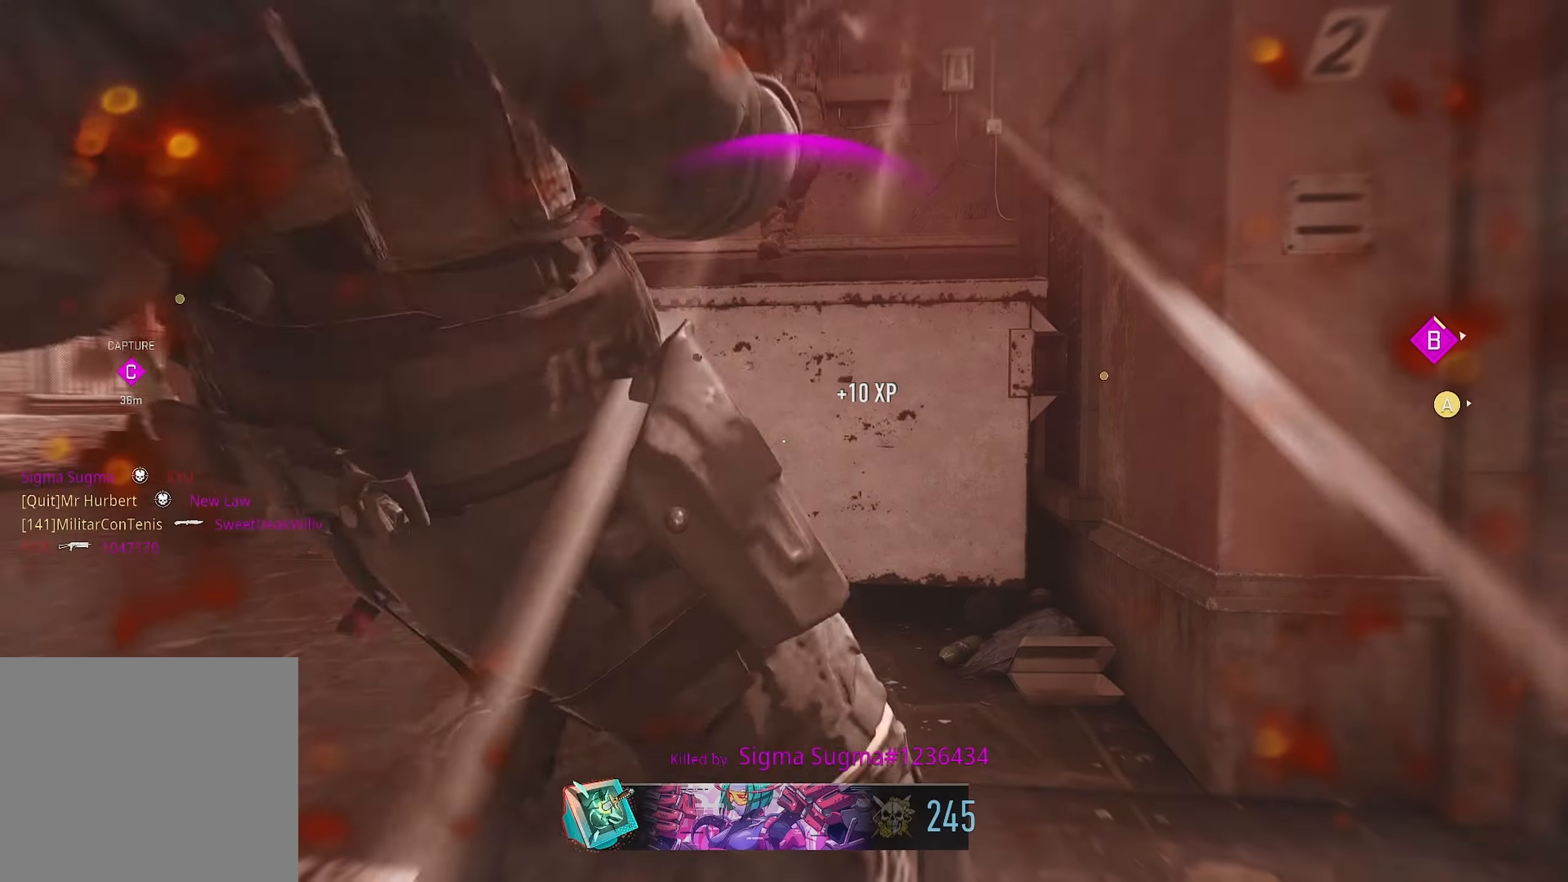
{"buttons": [], "left_stick": "center", "right_stick": "center", "events": [[434, "L1", "up"], [434, "right_stick", "center"], [450, "CIRCLE", "up"], [450, "R1", "up"], [450, "left_stick", "center"]]}
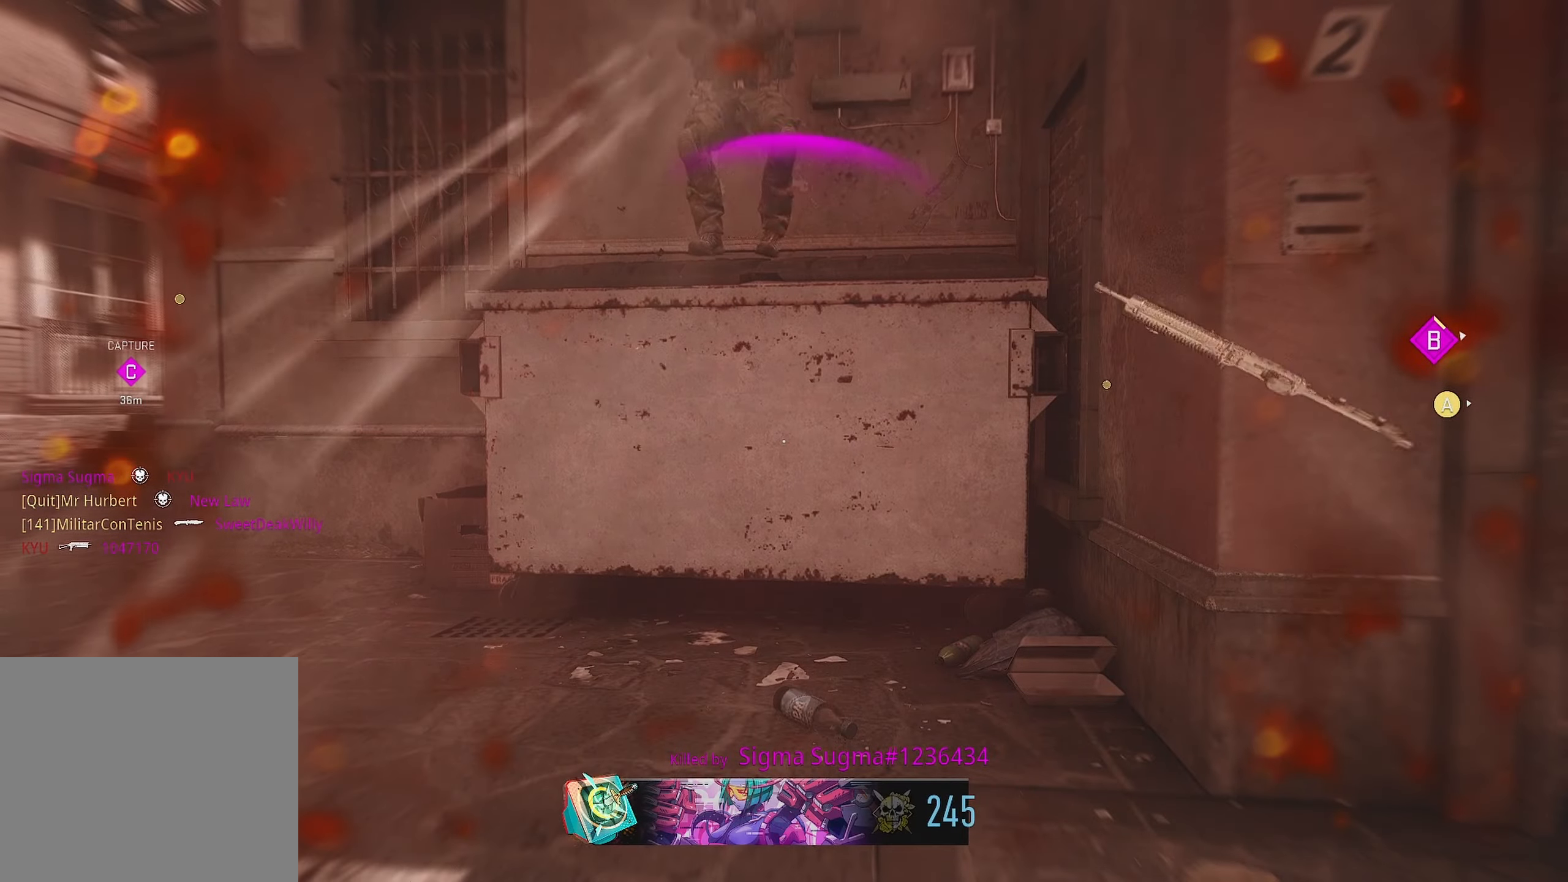
{"buttons": ["SQUARE"], "left_stick": "center", "right_stick": "center", "events": [[84, "SQUARE", "down"], [150, "SQUARE", "up"], [284, "SQUARE", "down"], [317, "SQUARE", "up"], [384, "SQUARE", "down"]]}
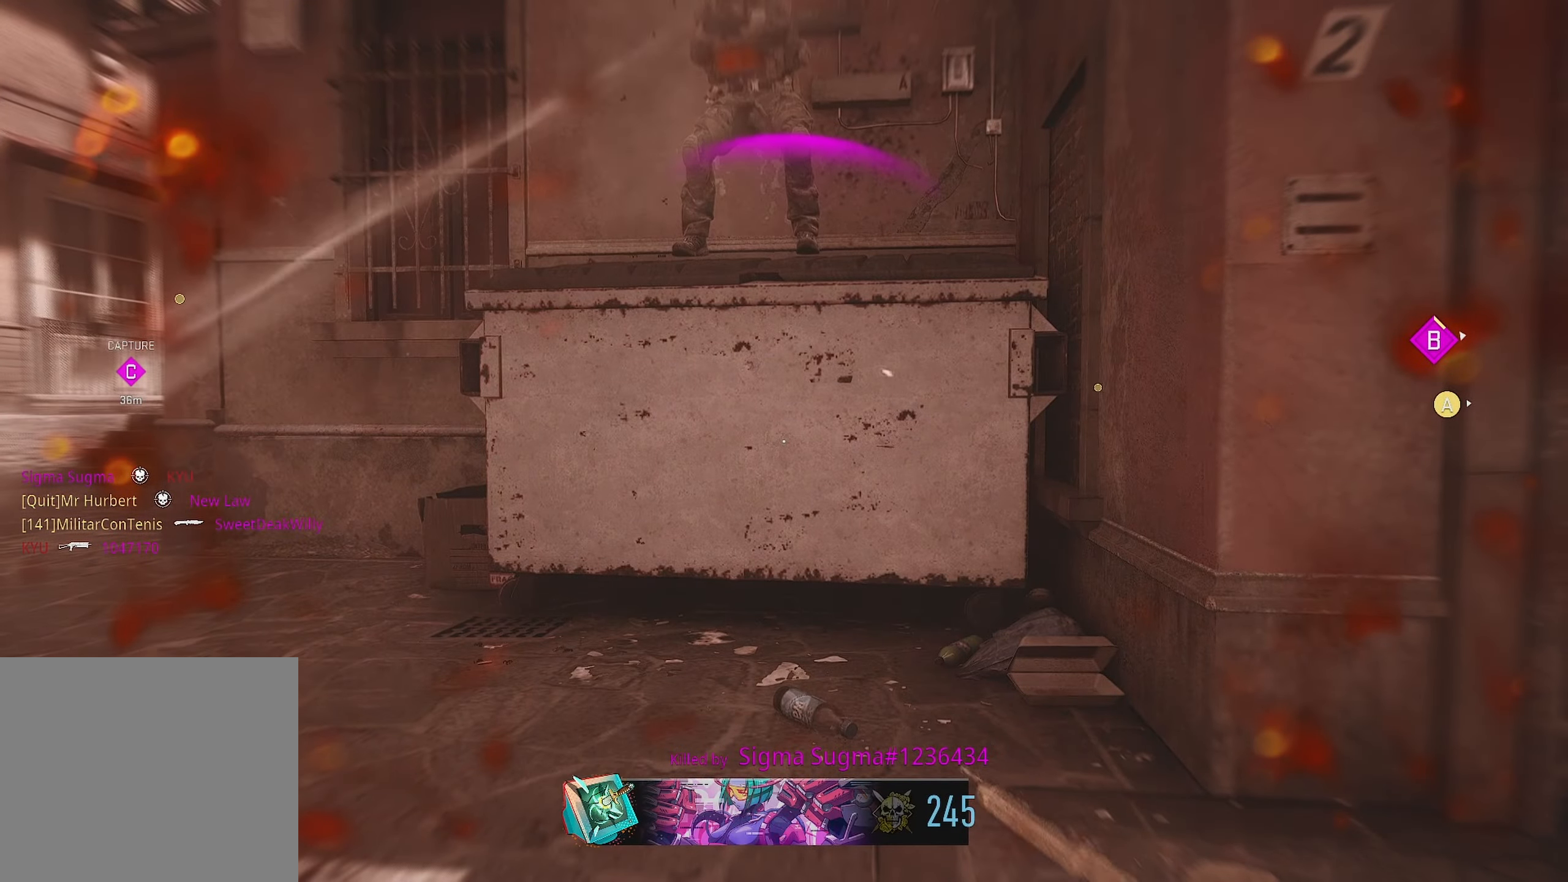
{"buttons": ["SQUARE"], "left_stick": "center", "right_stick": "center", "events": [[150, "SQUARE", "up"], [250, "SQUARE", "down"], [267, "SQUARE", "up"], [334, "SQUARE", "down"]]}
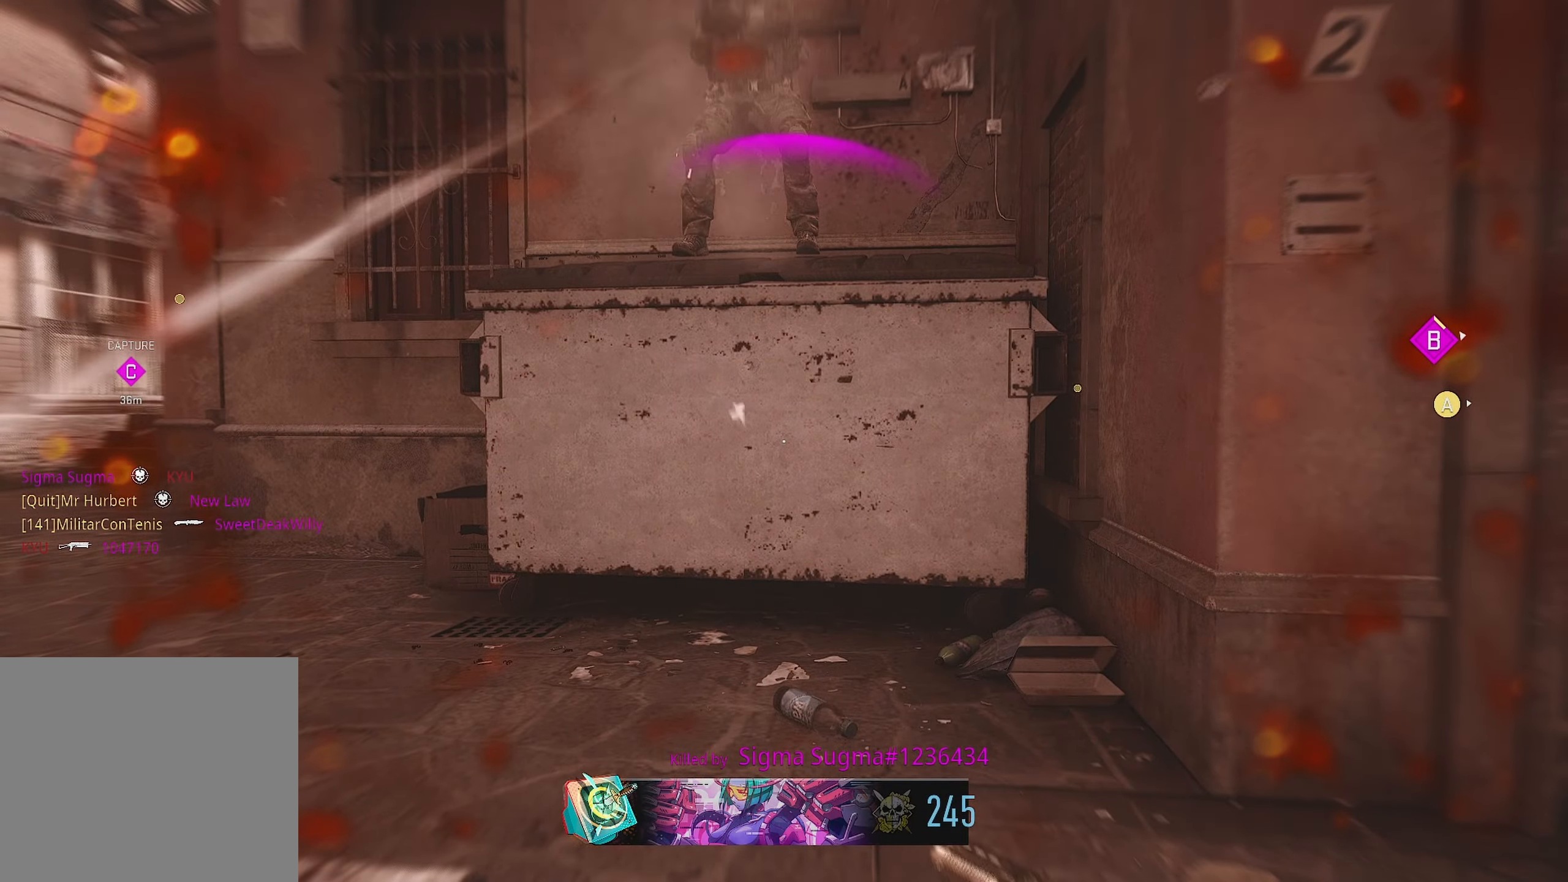
{"buttons": ["SQUARE"], "left_stick": "center", "right_stick": "center", "events": [[67, "SQUARE", "up"], [134, "SQUARE", "down"]]}
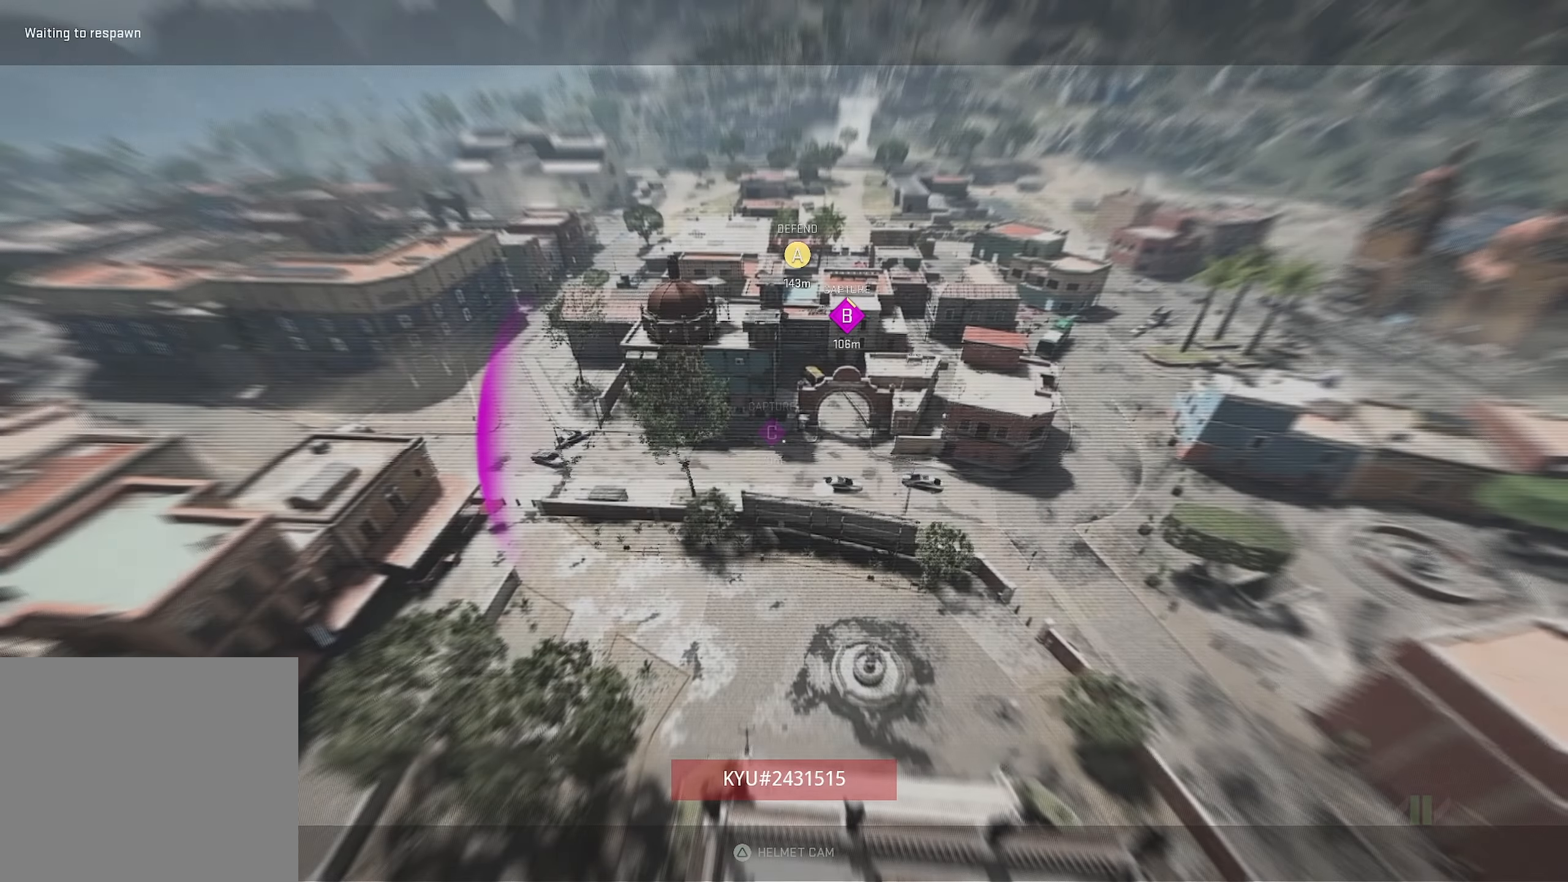
{"buttons": [], "left_stick": "down", "right_stick": "center", "events": [[84, "SQUARE", "up"], [84, "left_stick", "up"], [117, "SQUARE", "down"], [134, "SQUARE", "up"], [434, "left_stick", "down"]]}
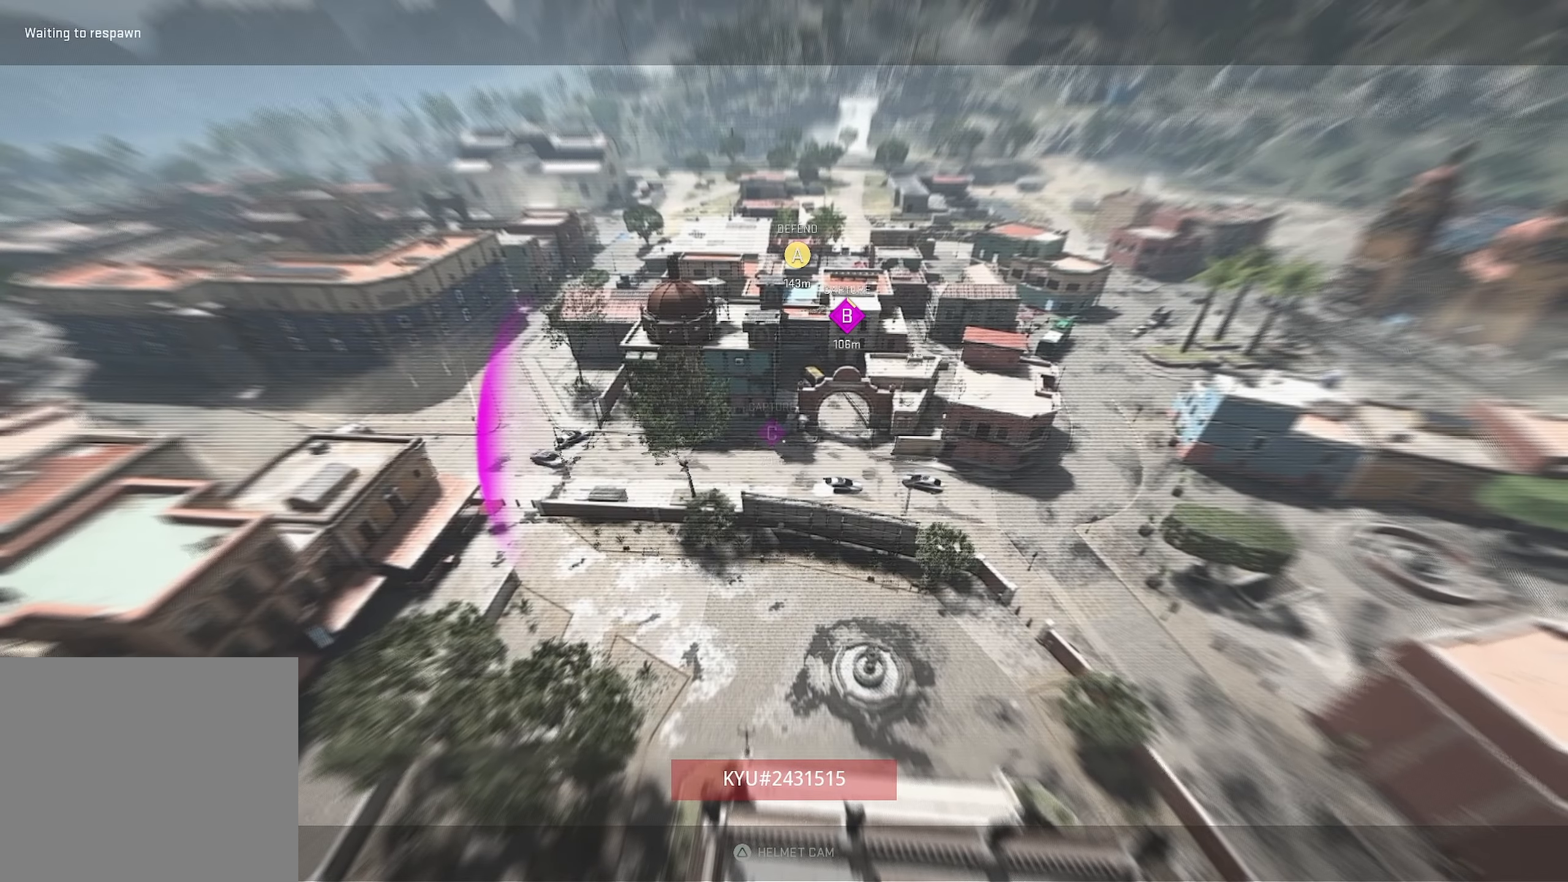
{"buttons": [], "left_stick": "down", "right_stick": "center", "events": [[84, "left_stick", "center"], [334, "left_stick", "down"]]}
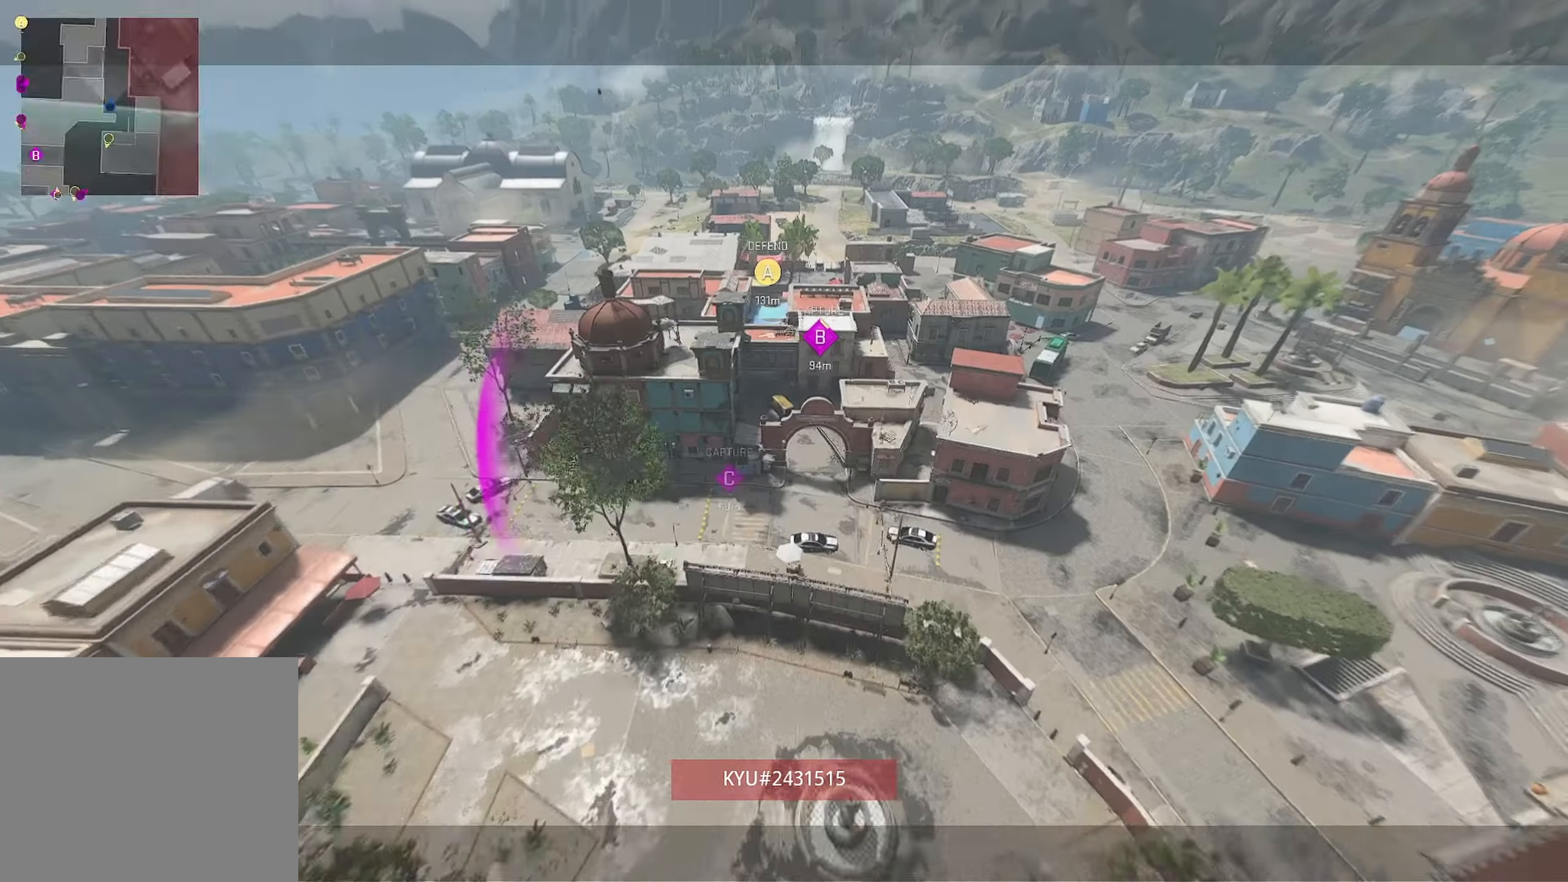
{"buttons": [], "left_stick": "center", "right_stick": "center", "events": [[50, "left_stick", "down-left"], [267, "left_stick", "up"], [500, "left_stick", "center"]]}
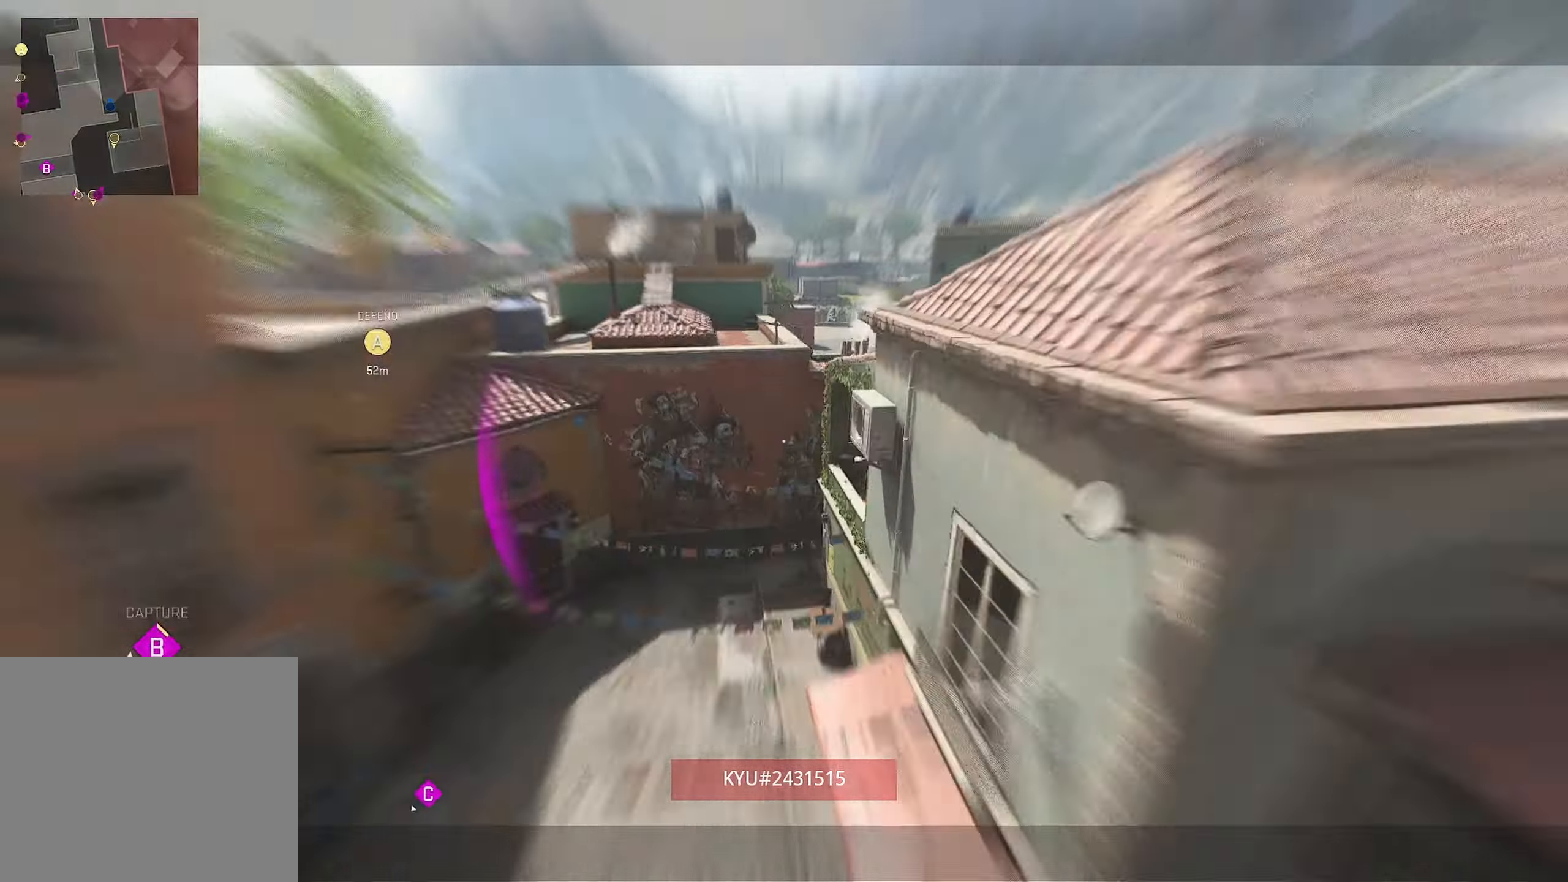
{"buttons": [], "left_stick": "center", "right_stick": "center", "events": []}
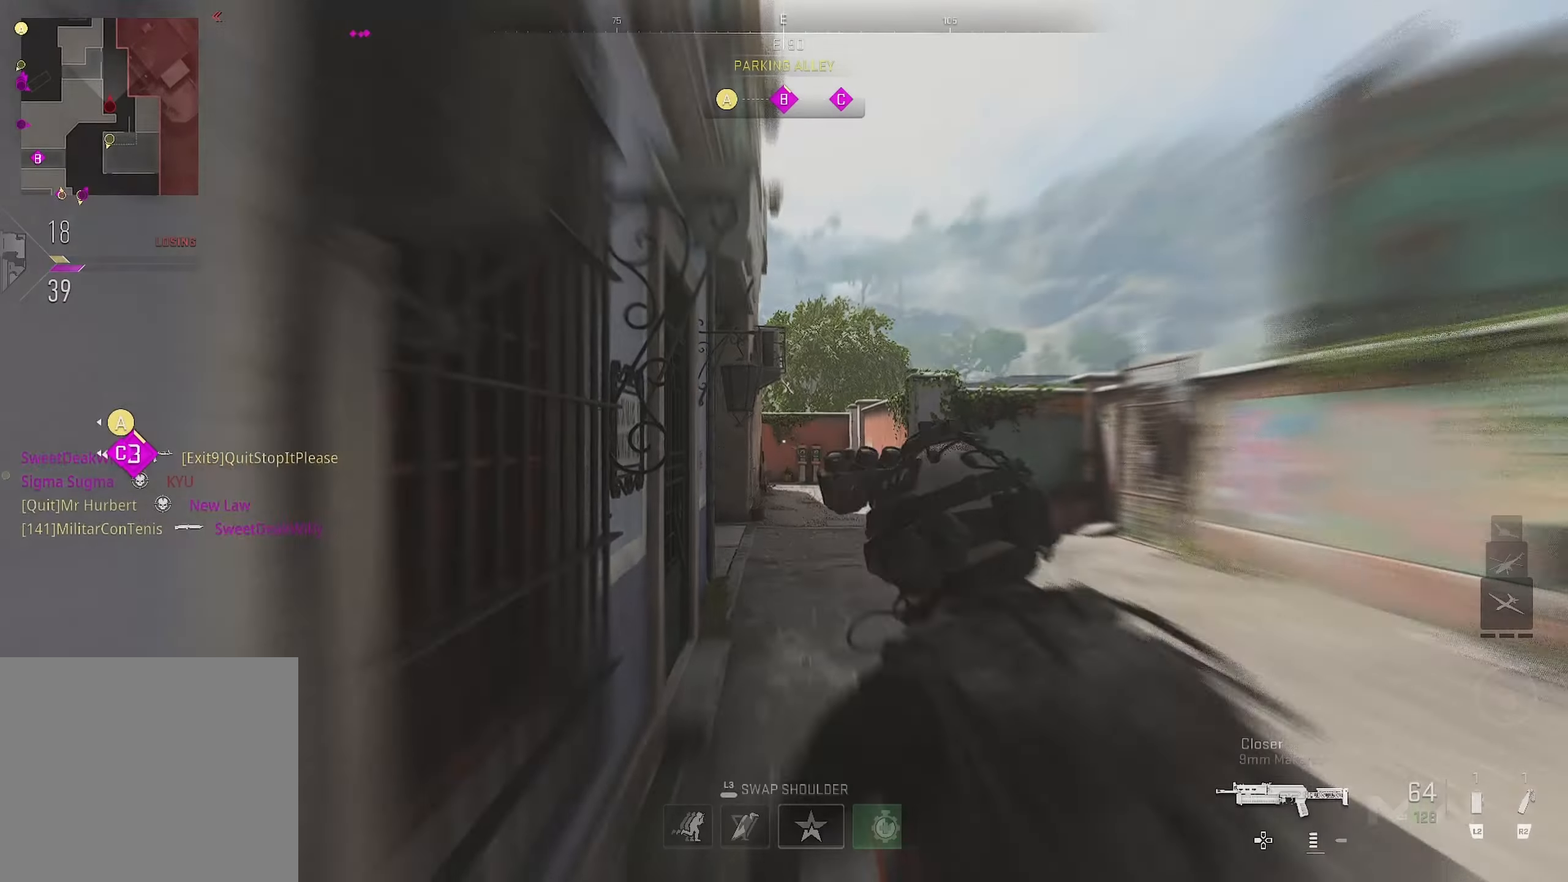
{"buttons": [], "left_stick": "up", "right_stick": "center", "events": [[33, "left_stick", "up"]]}
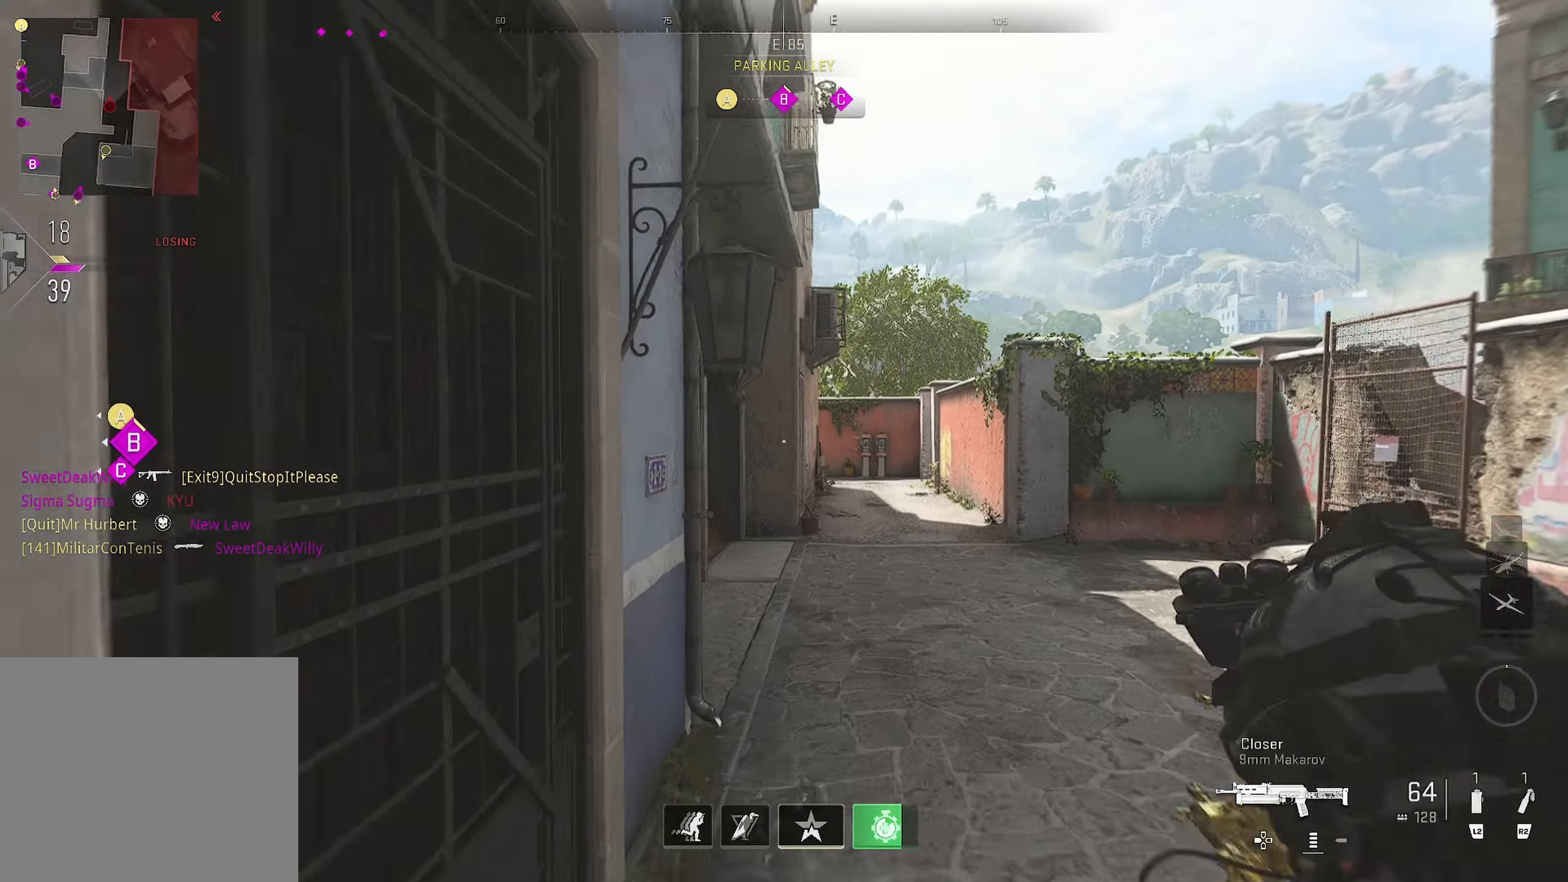
{"buttons": [], "left_stick": "up-right", "right_stick": "center", "events": [[100, "right_stick", "down-left"], [150, "CROSS", "down"], [250, "left_stick", "right"], [283, "CROSS", "up"], [283, "right_stick", "center"], [366, "L3", "down"], [450, "L3", "up"], [450, "left_stick", "up-right"]]}
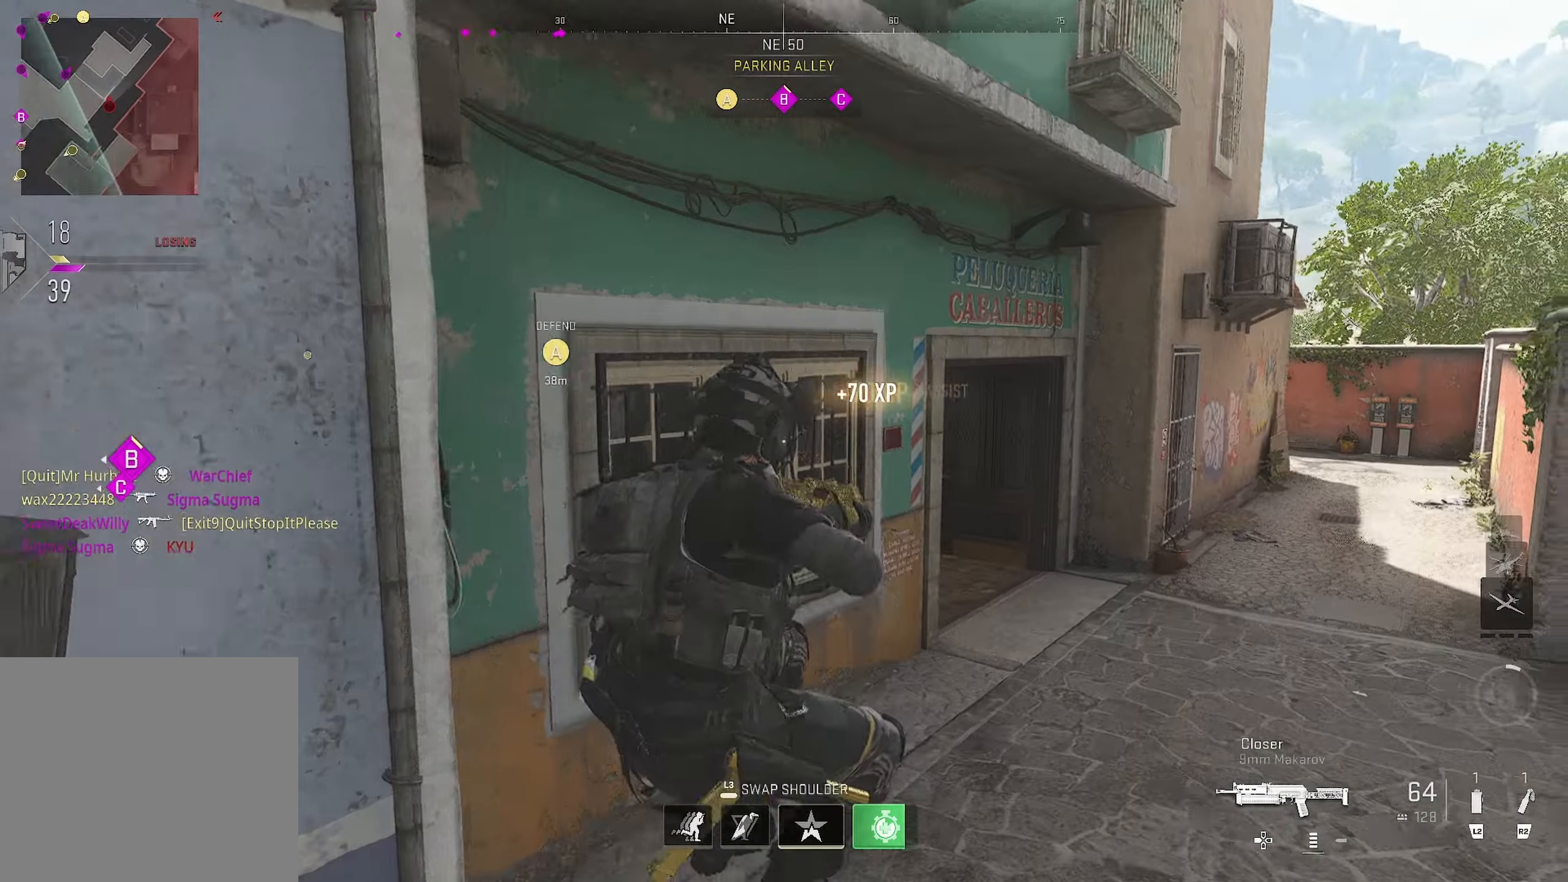
{"buttons": [], "left_stick": "up", "right_stick": "up-left", "events": [[66, "right_stick", "left"], [116, "left_stick", "up"], [350, "right_stick", "up-left"]]}
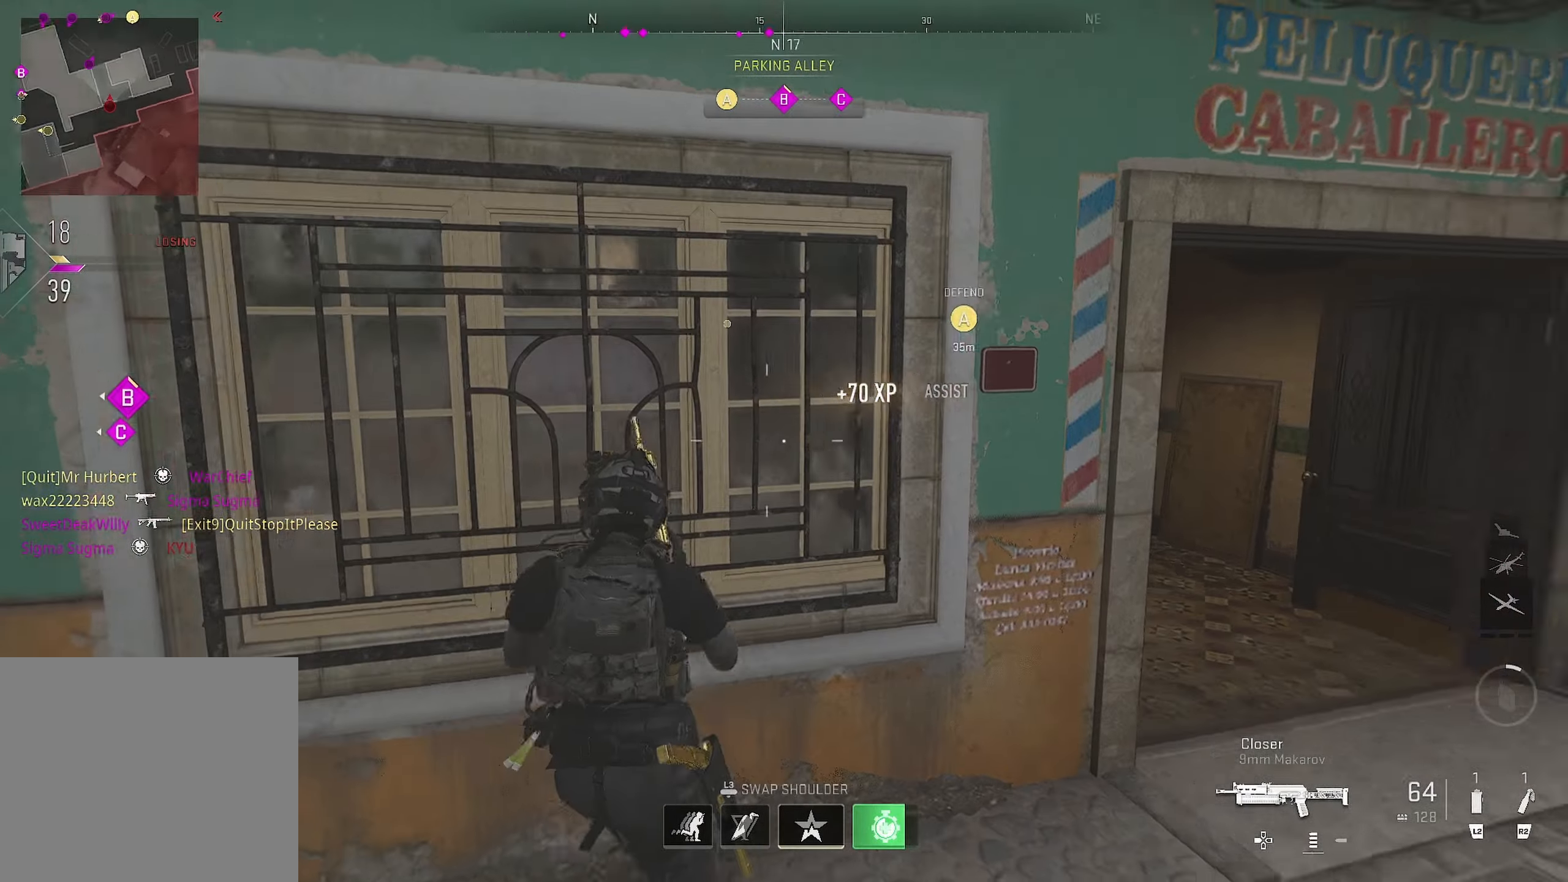
{"buttons": [], "left_stick": "up", "right_stick": "left", "events": [[300, "right_stick", "center"], [383, "right_stick", "left"]]}